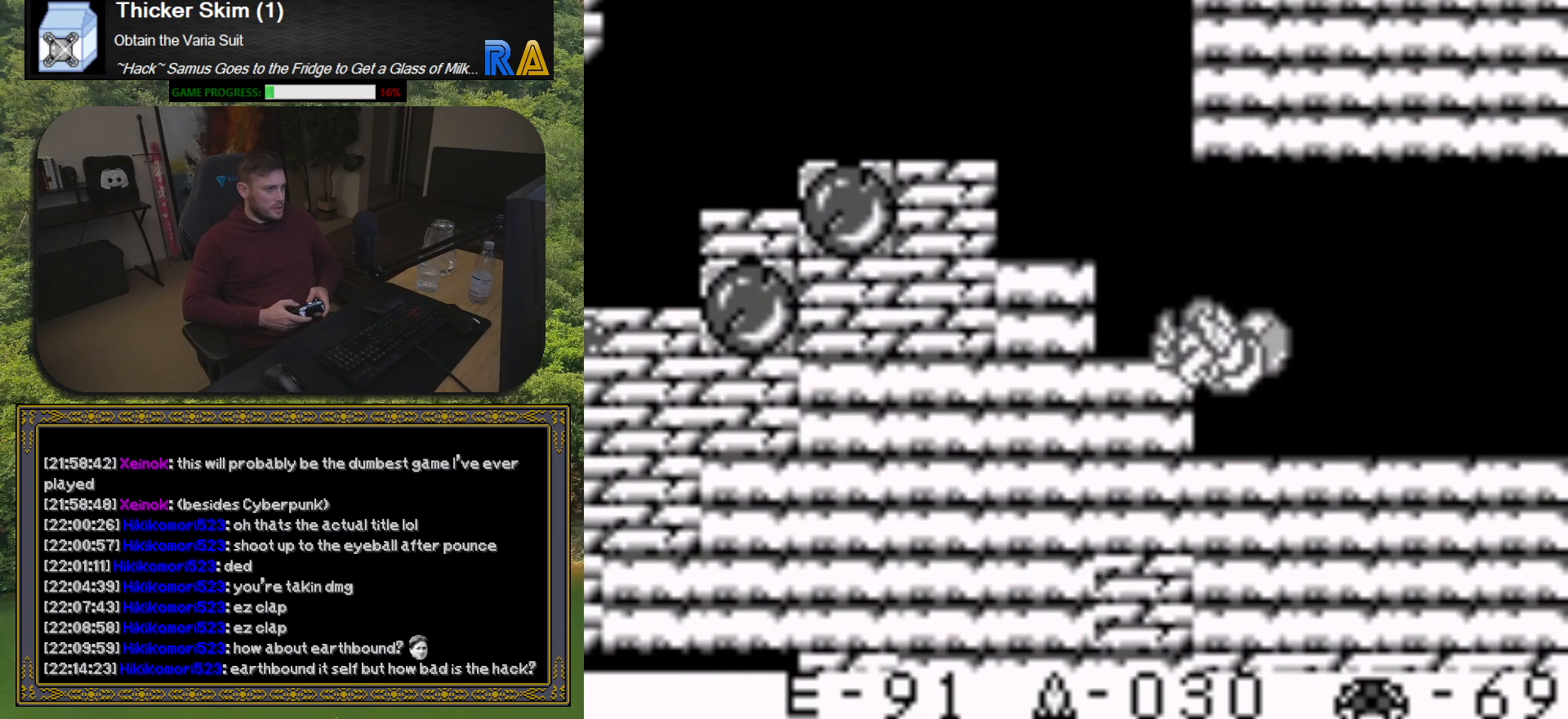
Gameplay with a controller (Xbox layout); each line is a JSON object with the inputs held at the frame after it. "button_events" lists button changes between this image and that frame as [ms after this image, input, new state], when the widget could be followed in between (sticks are given only as held states). Not read: L3 R3 left_stick right_stick.
{"buttons": ["A", "DPAD_UP", "DPAD_LEFT"], "button_events": [[17, "A", "down"], [200, "A", "up"], [367, "DPAD_UP", "down"], [383, "A", "down"]]}
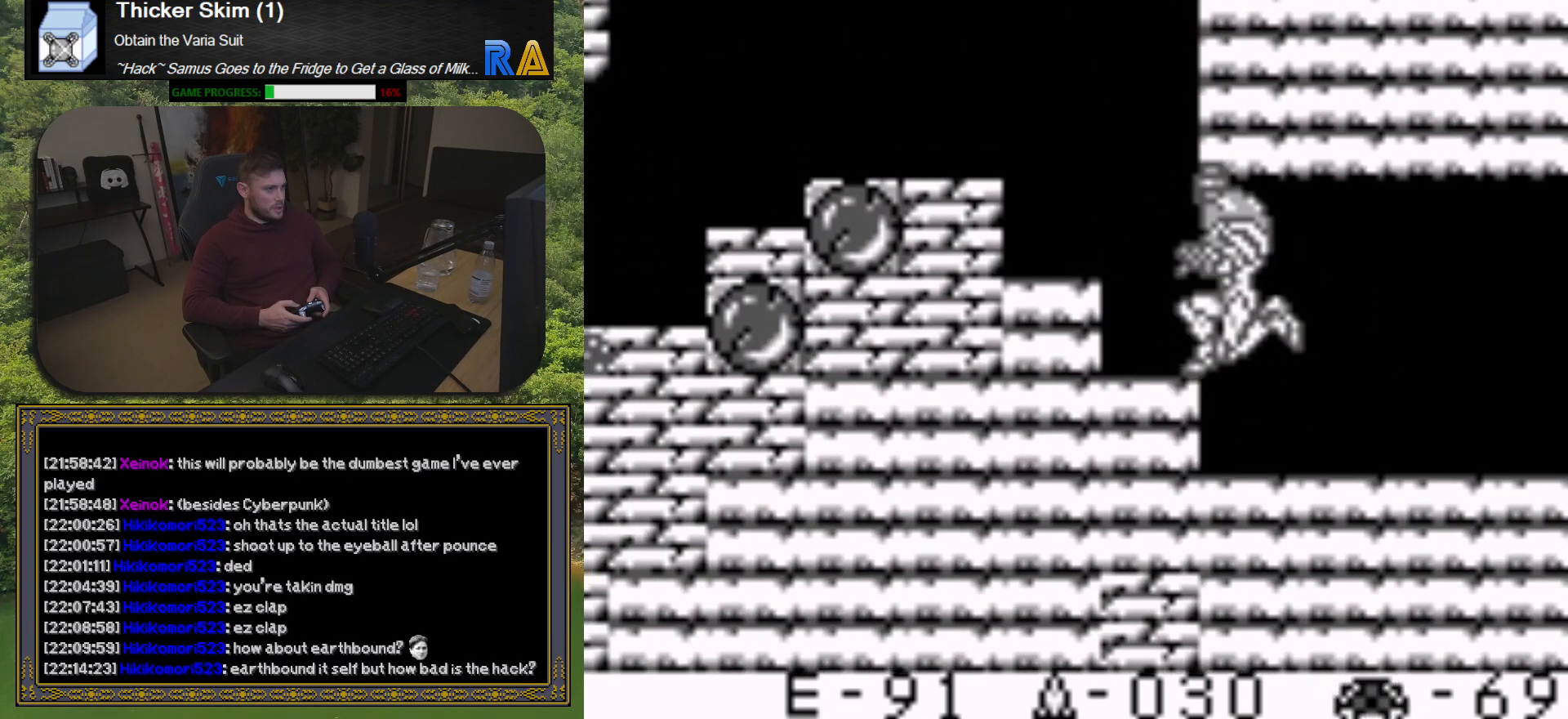
{"buttons": ["A", "DPAD_LEFT"], "button_events": [[83, "A", "up"], [100, "DPAD_UP", "up"], [333, "A", "down"]]}
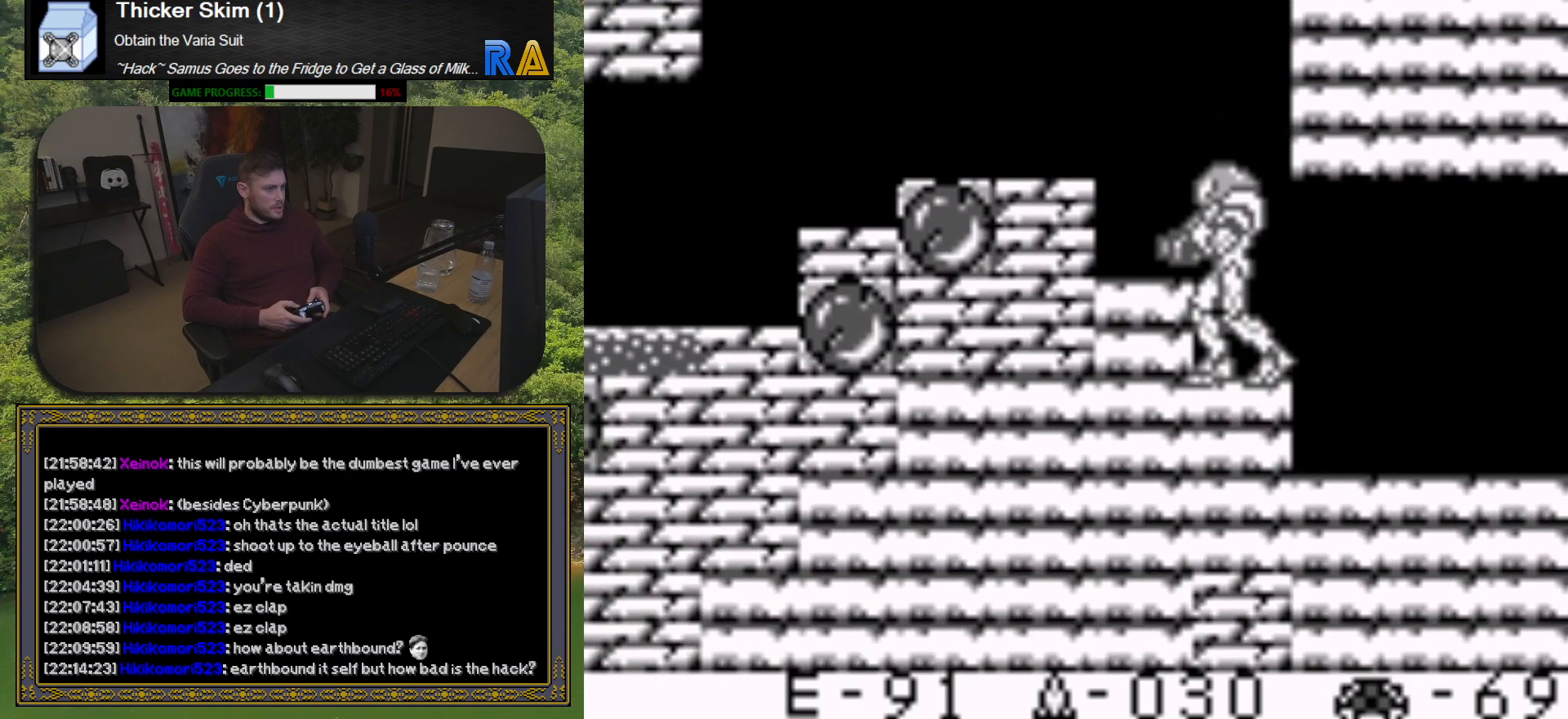
{"buttons": ["A", "DPAD_LEFT"], "button_events": [[200, "A", "up"], [267, "A", "down"]]}
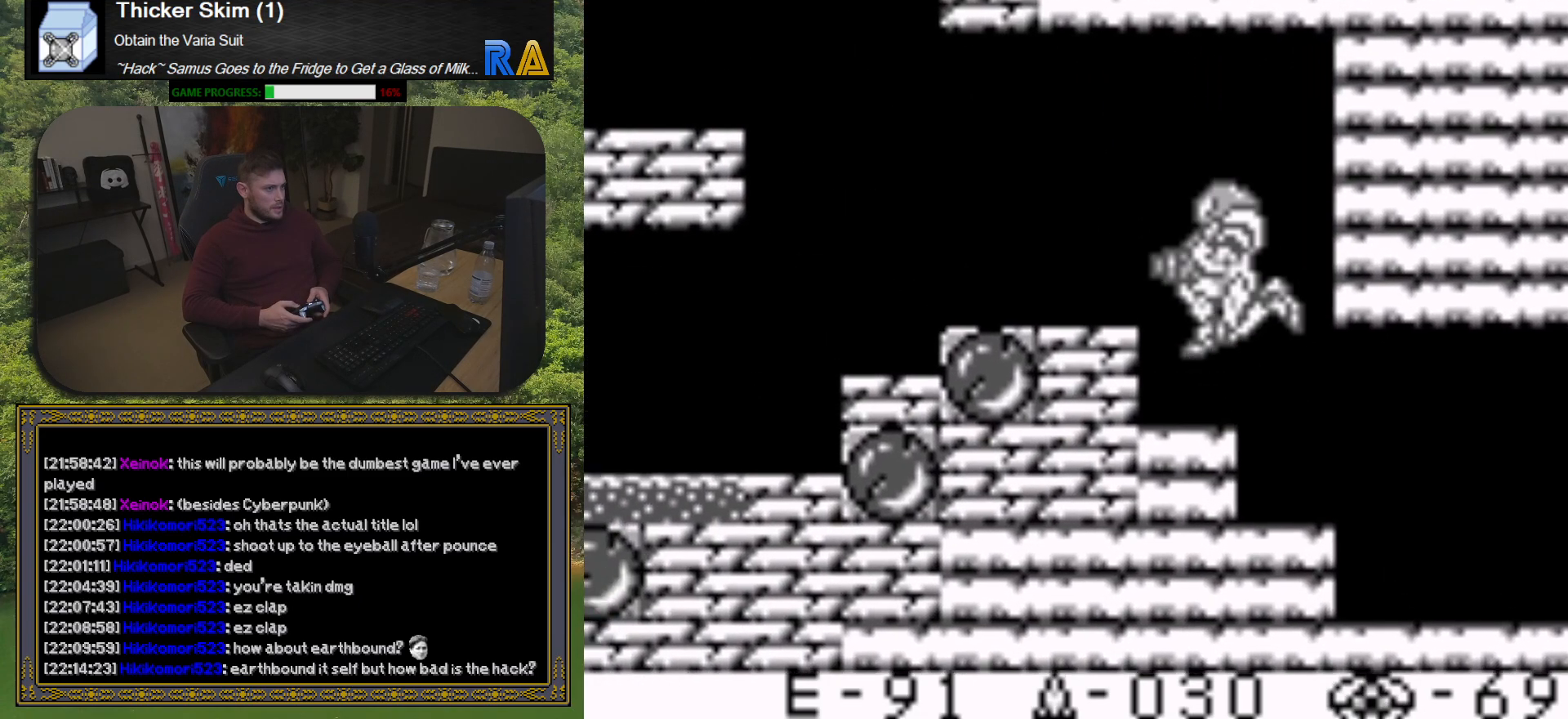
{"buttons": ["DPAD_LEFT"], "button_events": [[283, "A", "up"]]}
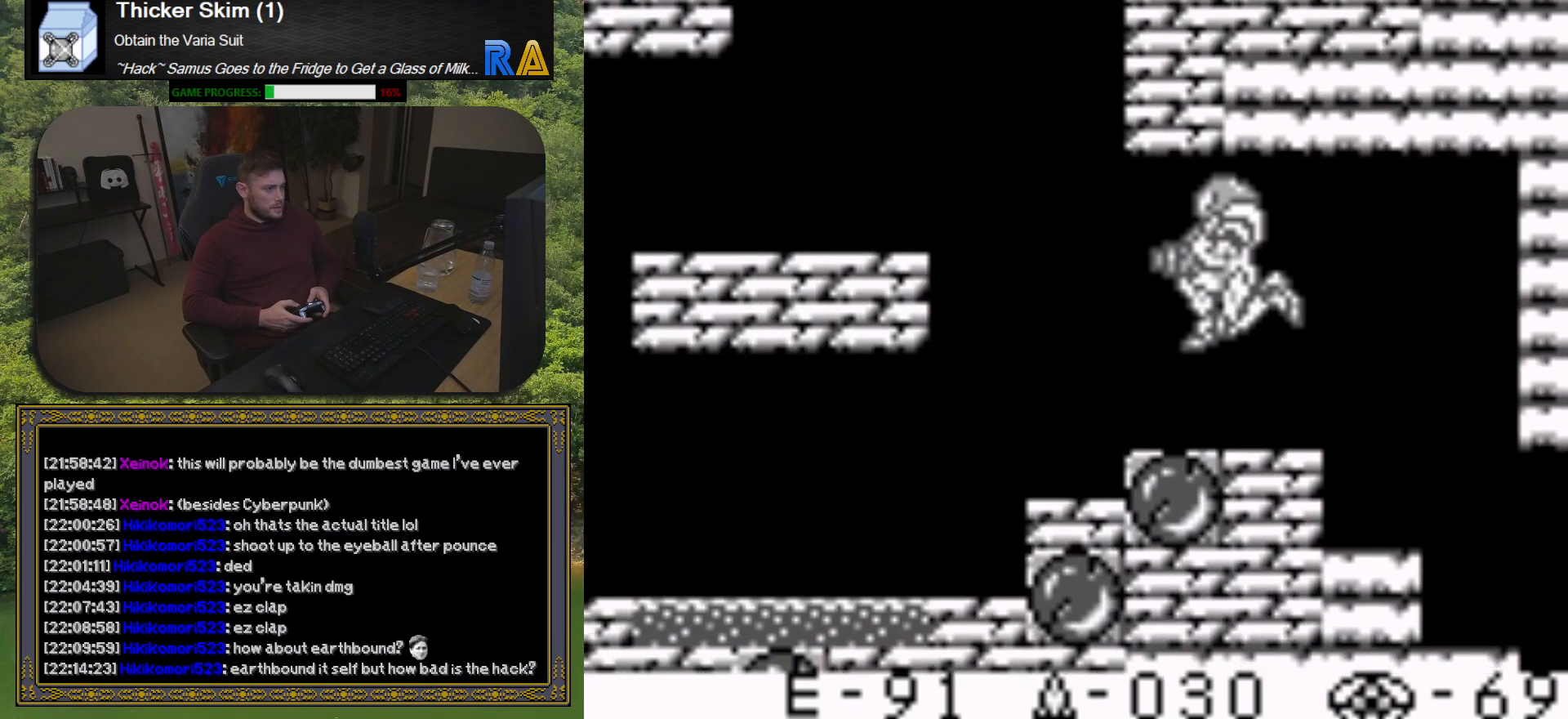
{"buttons": ["DPAD_LEFT"], "button_events": []}
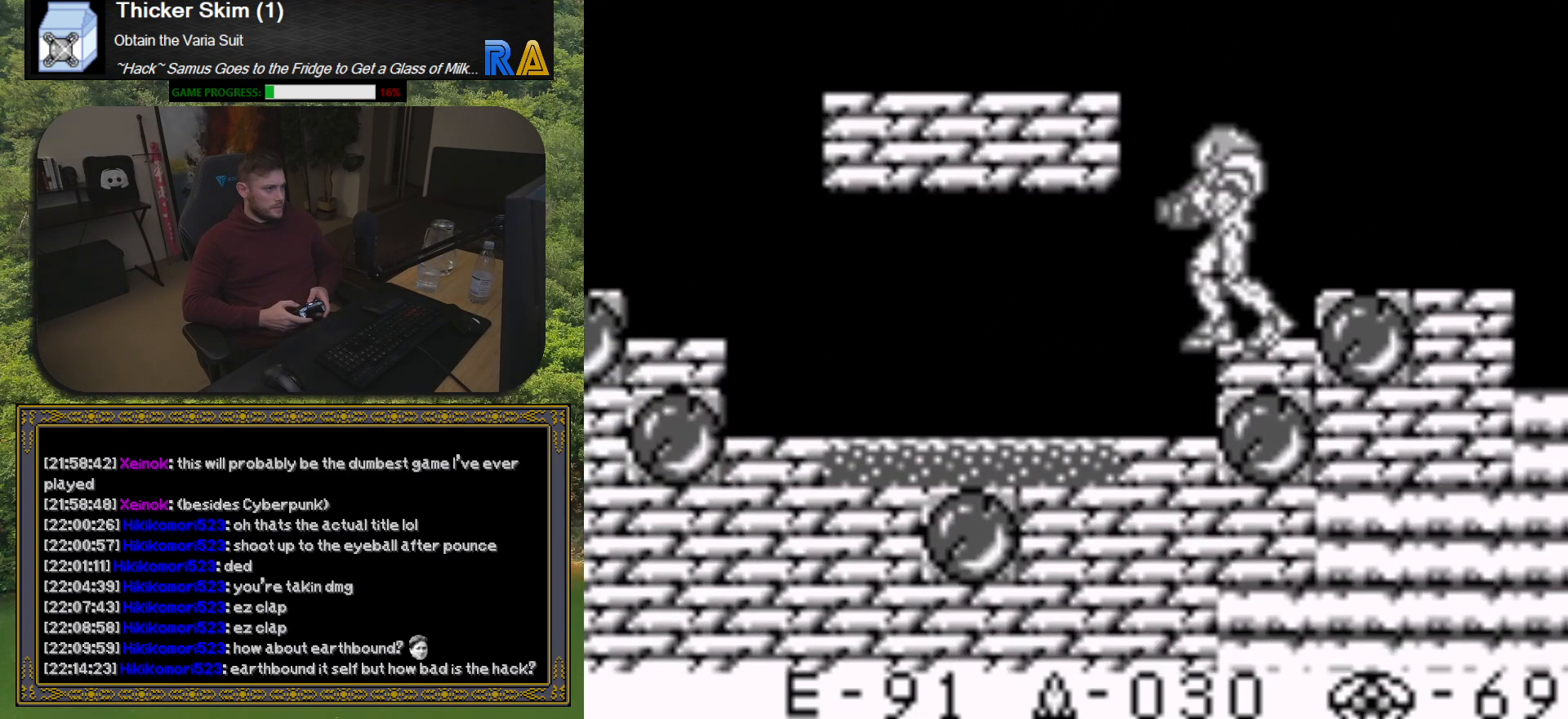
{"buttons": ["DPAD_LEFT"], "button_events": []}
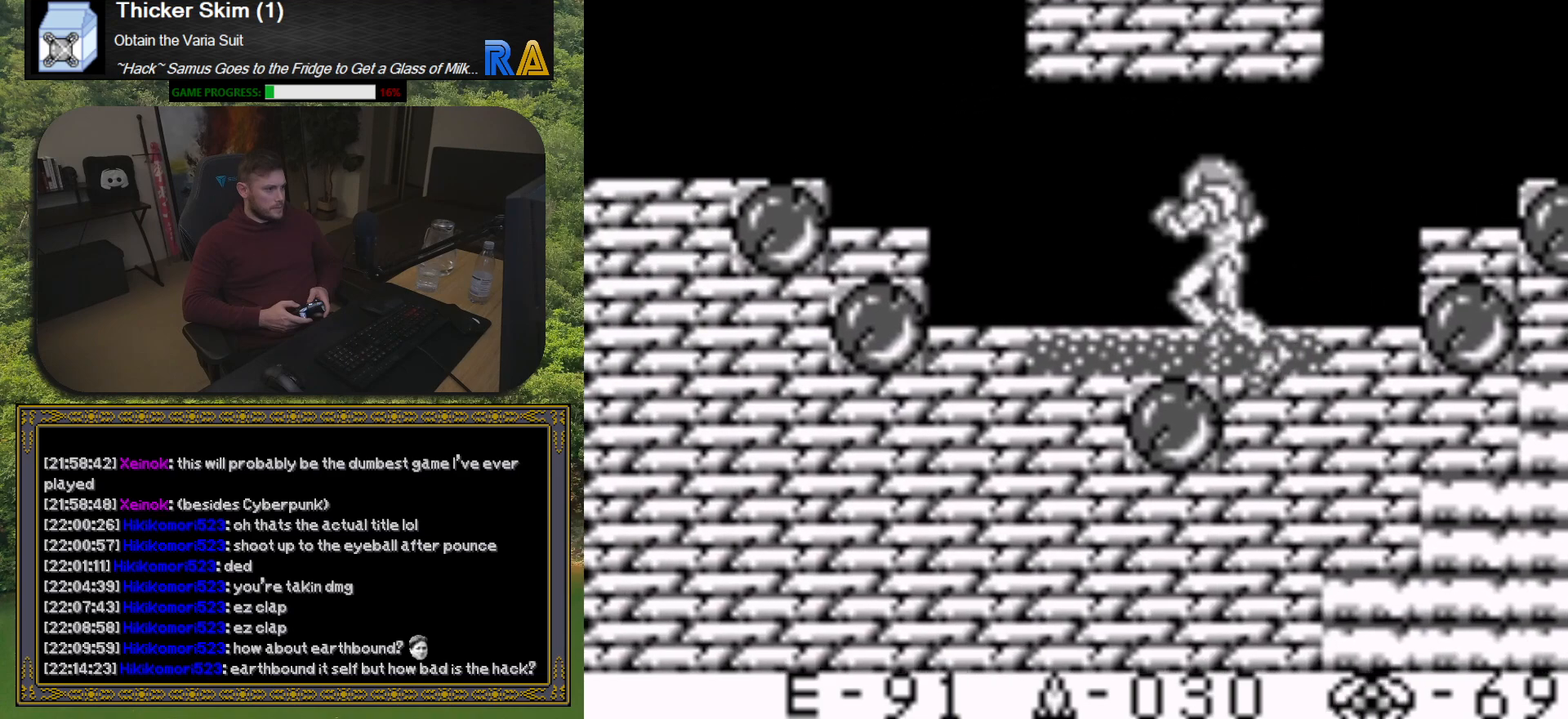
{"buttons": ["A", "DPAD_LEFT"], "button_events": [[467, "A", "down"]]}
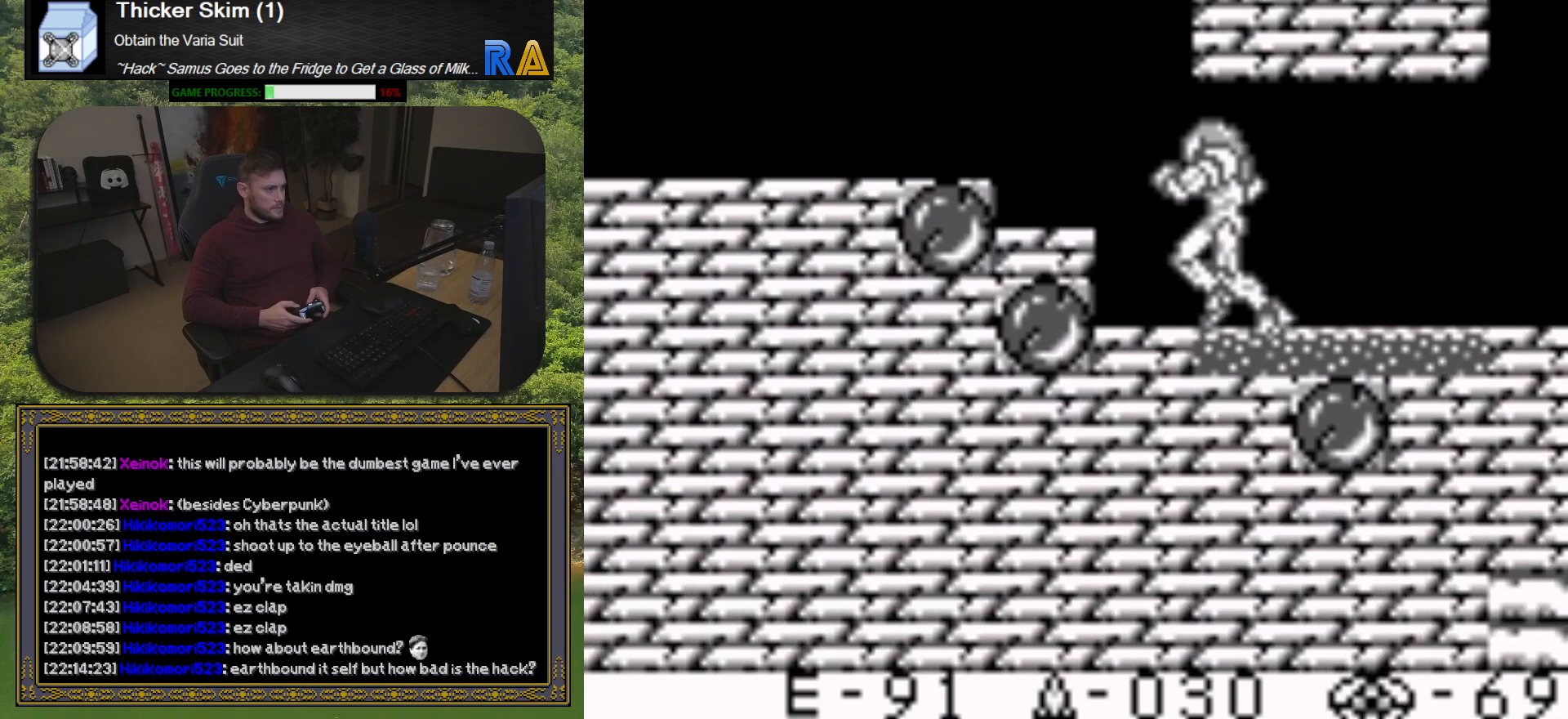
{"buttons": ["DPAD_RIGHT"], "button_events": [[200, "A", "up"], [283, "DPAD_LEFT", "up"], [450, "DPAD_RIGHT", "down"]]}
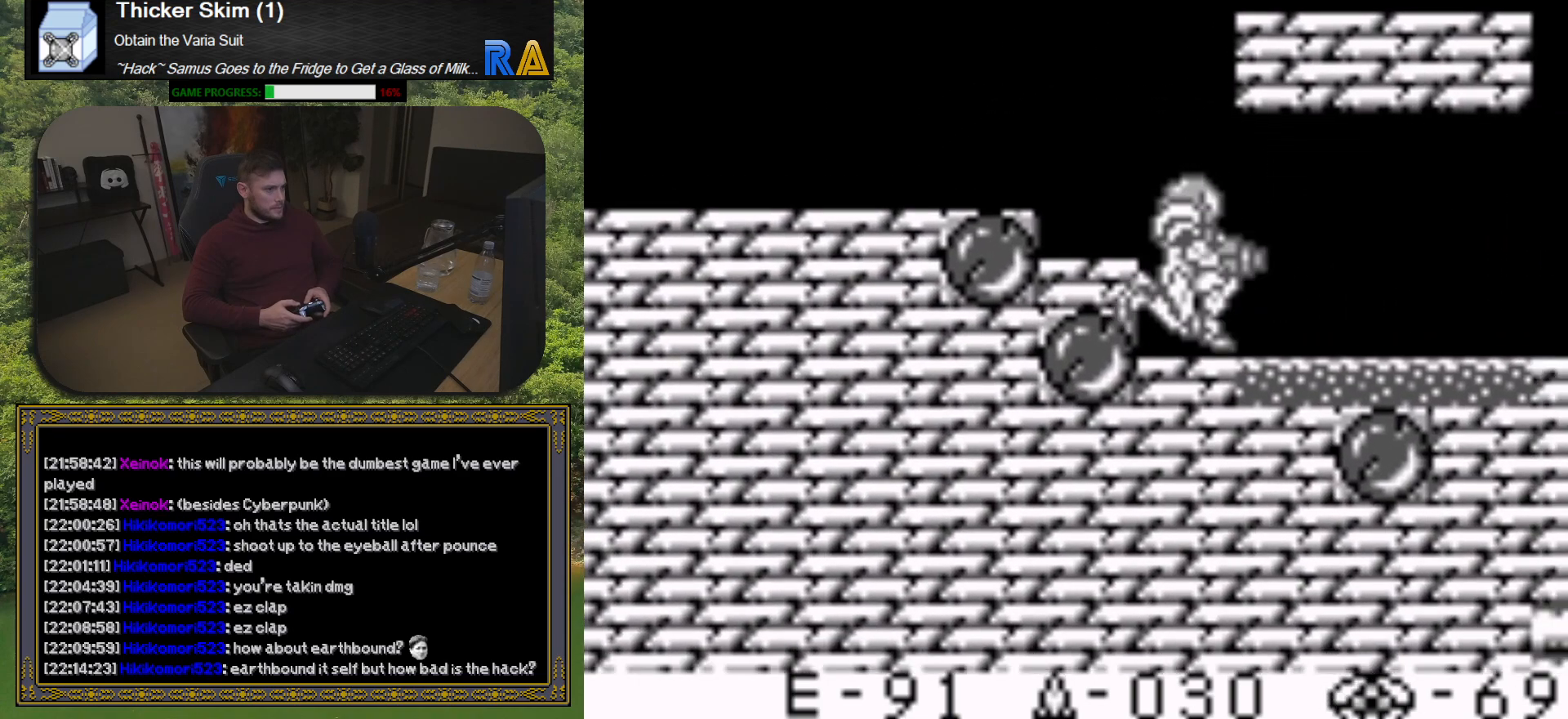
{"buttons": [], "button_events": [[450, "DPAD_RIGHT", "up"]]}
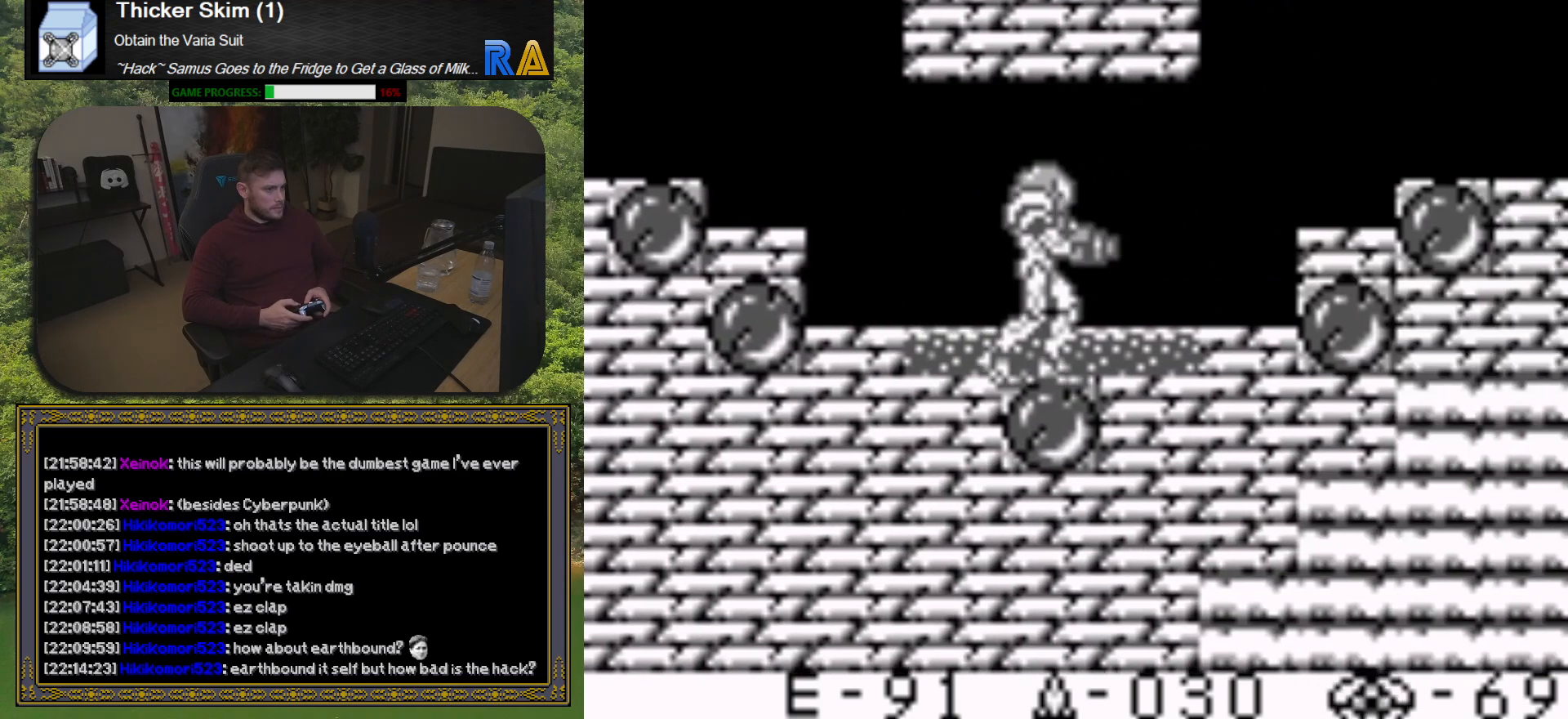
{"buttons": ["DPAD_DOWN"], "button_events": [[100, "A", "down"], [200, "DPAD_DOWN", "down"], [267, "A", "up"], [350, "X", "down"], [450, "X", "up"]]}
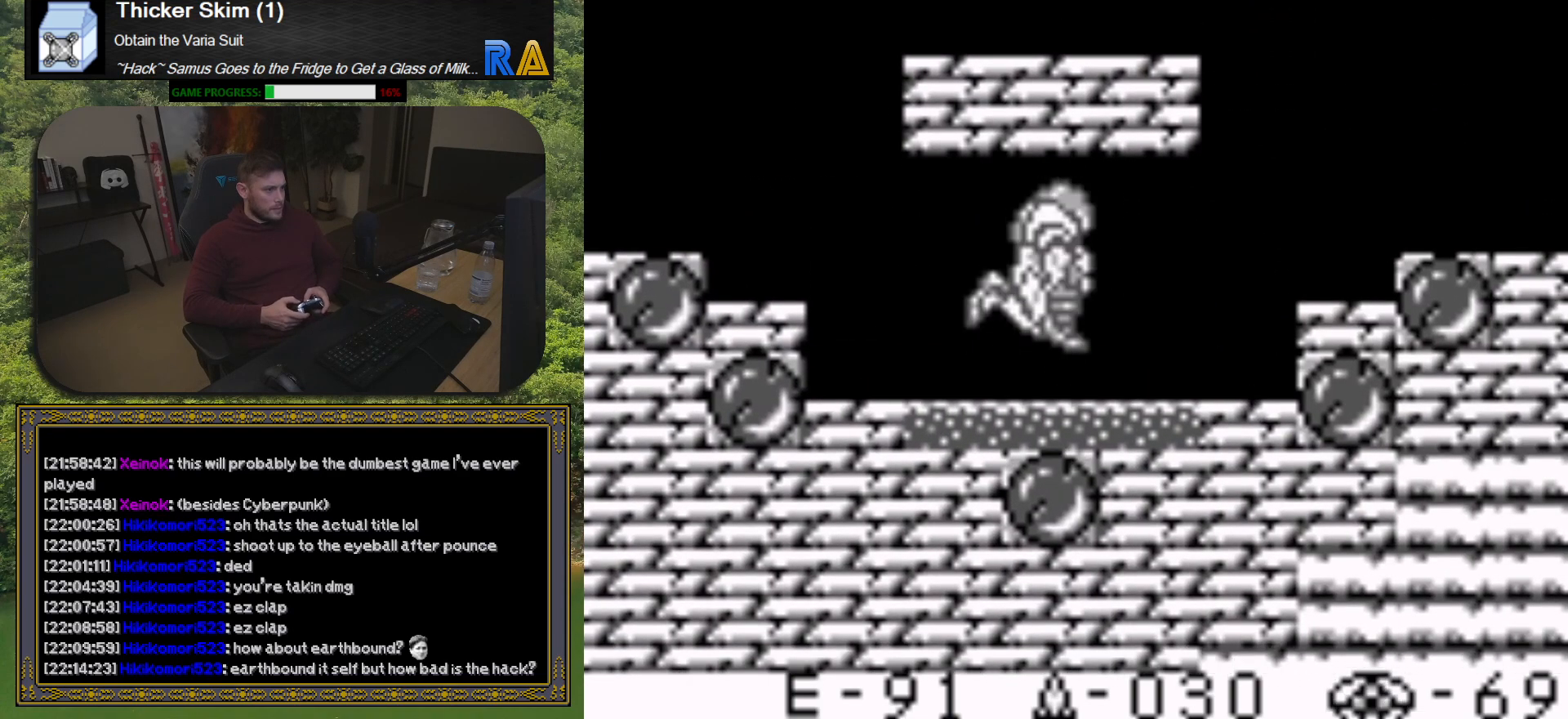
{"buttons": ["DPAD_LEFT"], "button_events": [[33, "X", "down"], [117, "X", "up"], [200, "DPAD_DOWN", "up"], [300, "DPAD_LEFT", "down"]]}
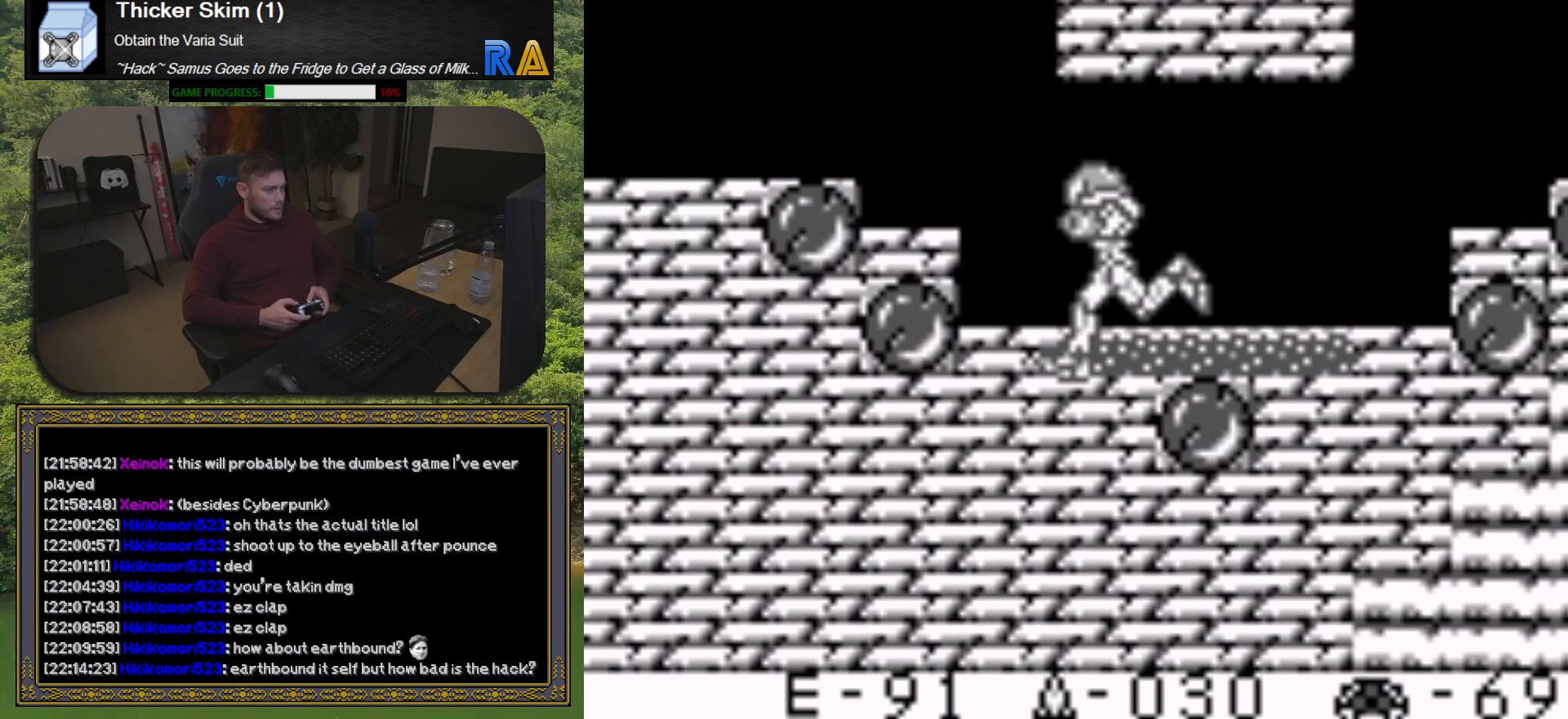
{"buttons": ["A", "DPAD_LEFT"], "button_events": [[200, "A", "down"]]}
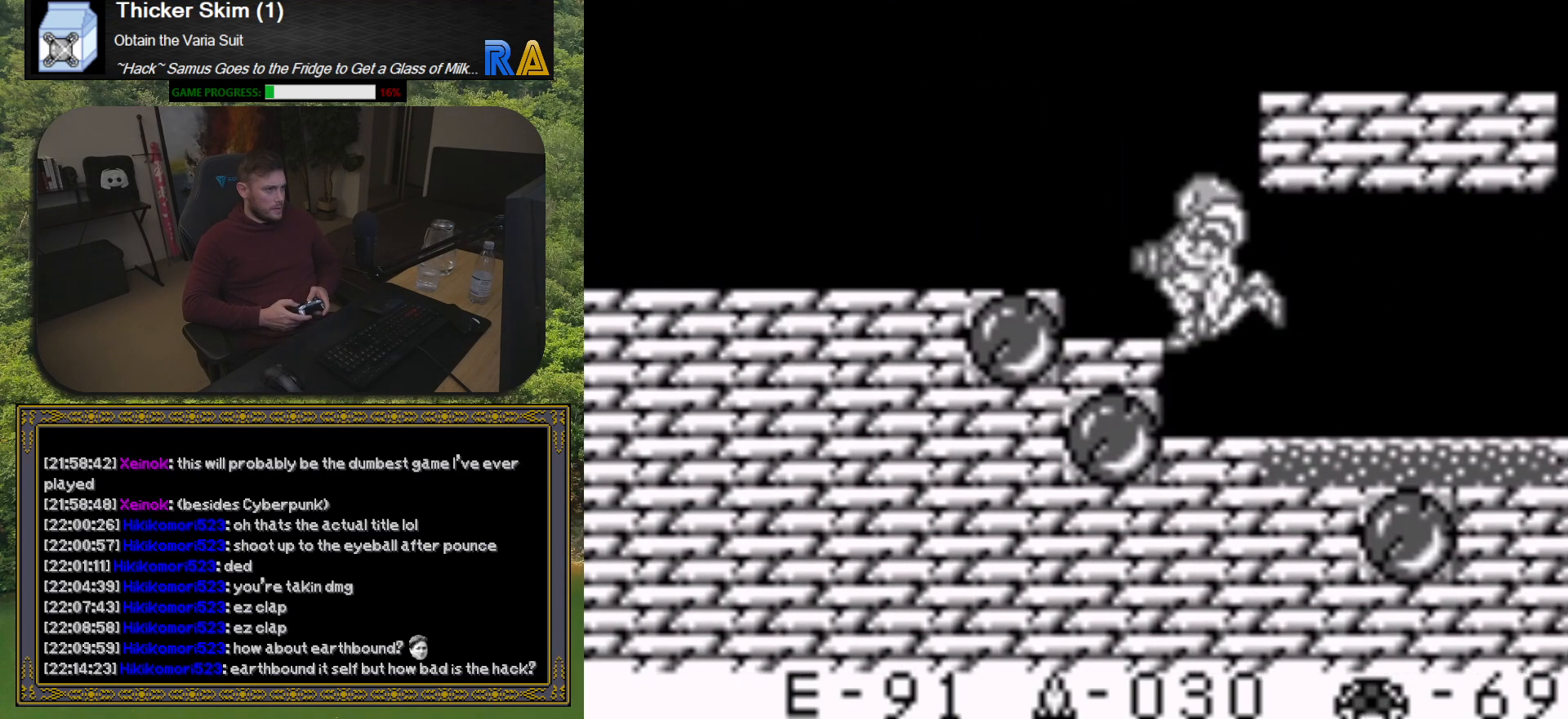
{"buttons": ["A", "DPAD_LEFT"], "button_events": [[217, "A", "up"], [267, "A", "down"]]}
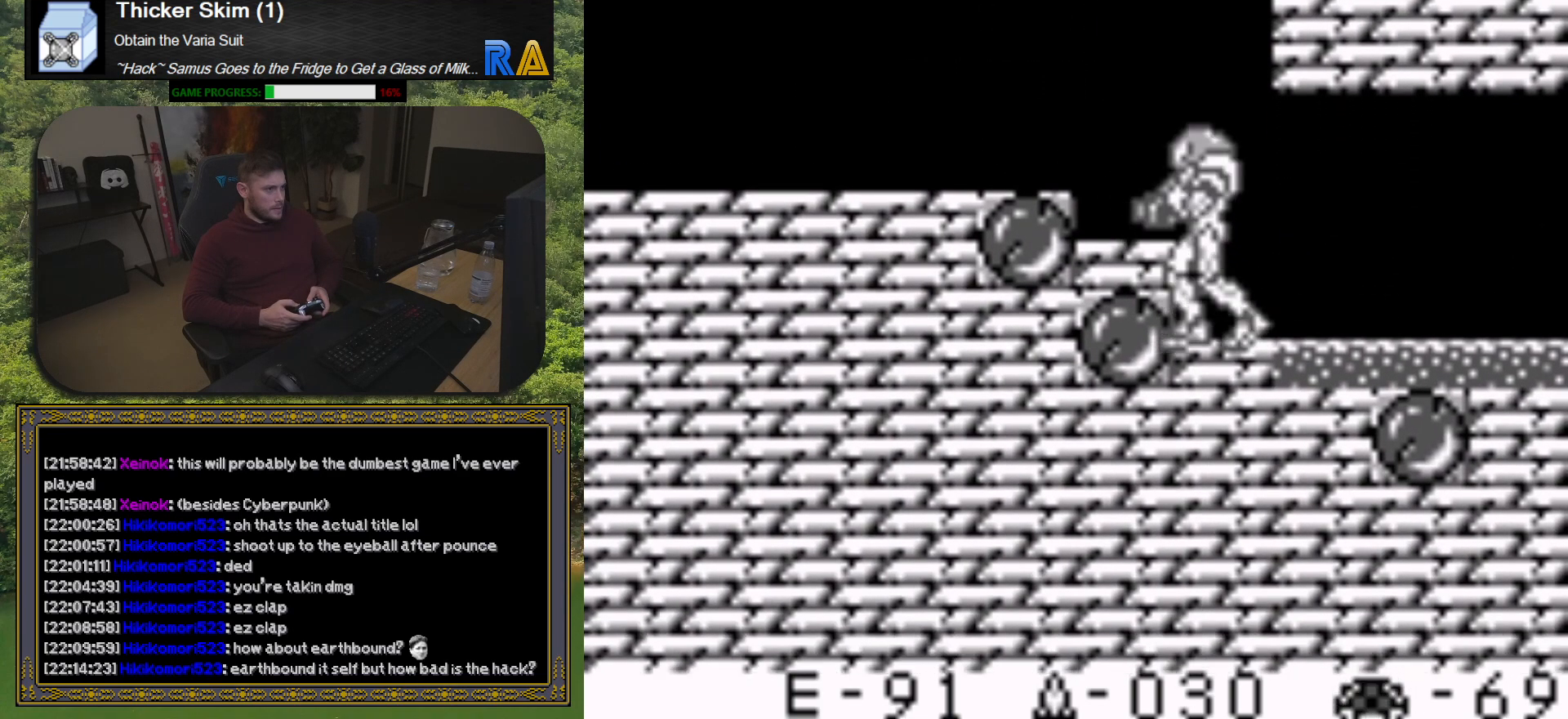
{"buttons": ["A", "DPAD_LEFT"], "button_events": [[150, "A", "up"], [200, "A", "down"]]}
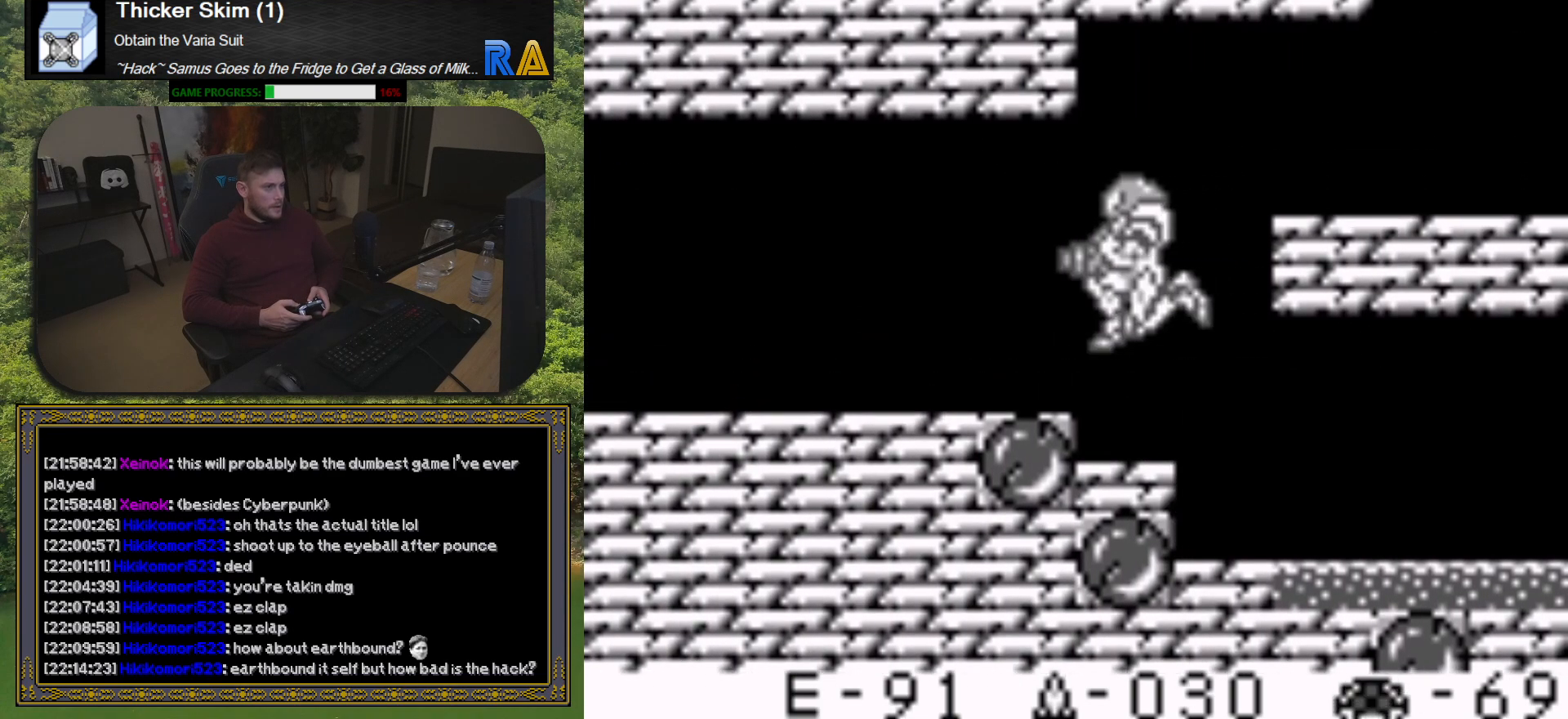
{"buttons": ["DPAD_LEFT"], "button_events": [[17, "A", "up"]]}
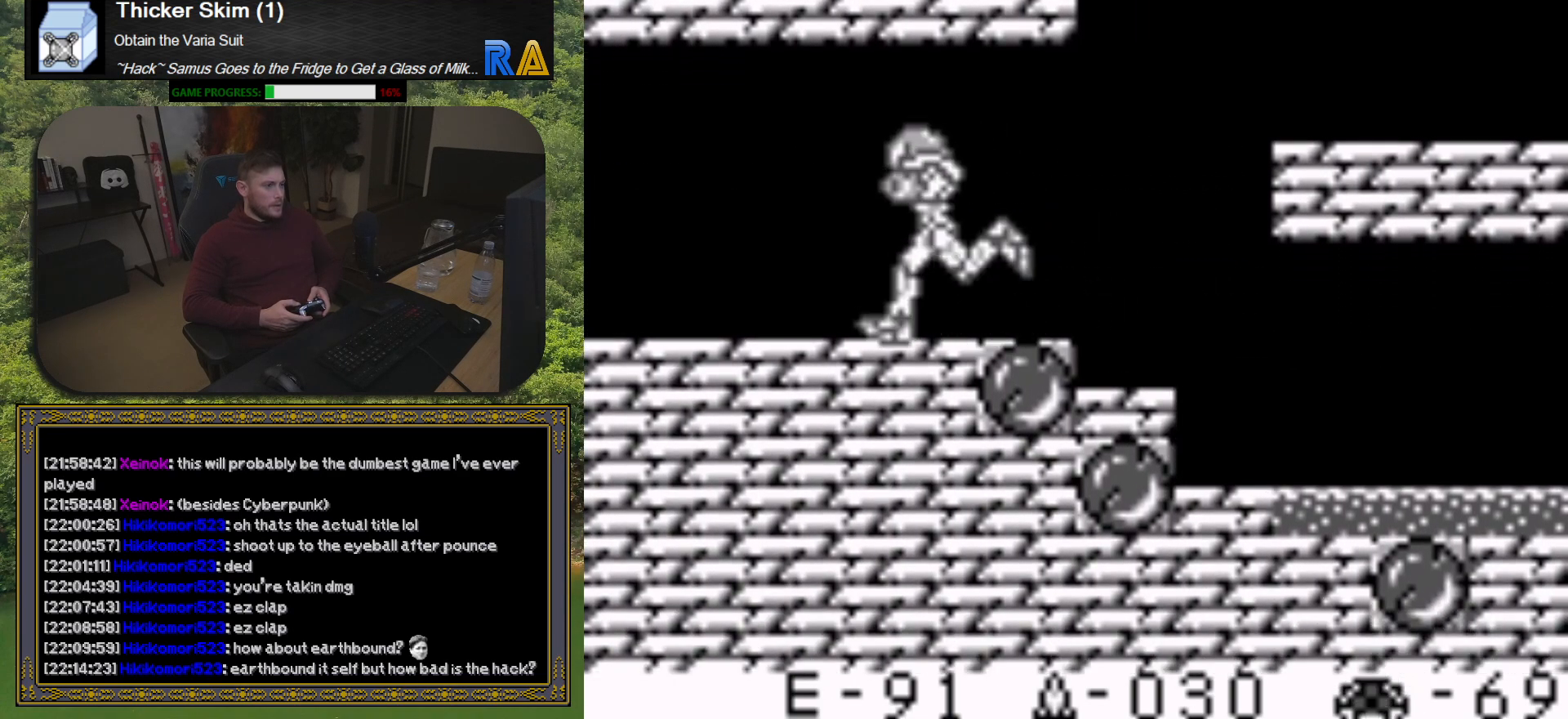
{"buttons": ["DPAD_LEFT"], "button_events": []}
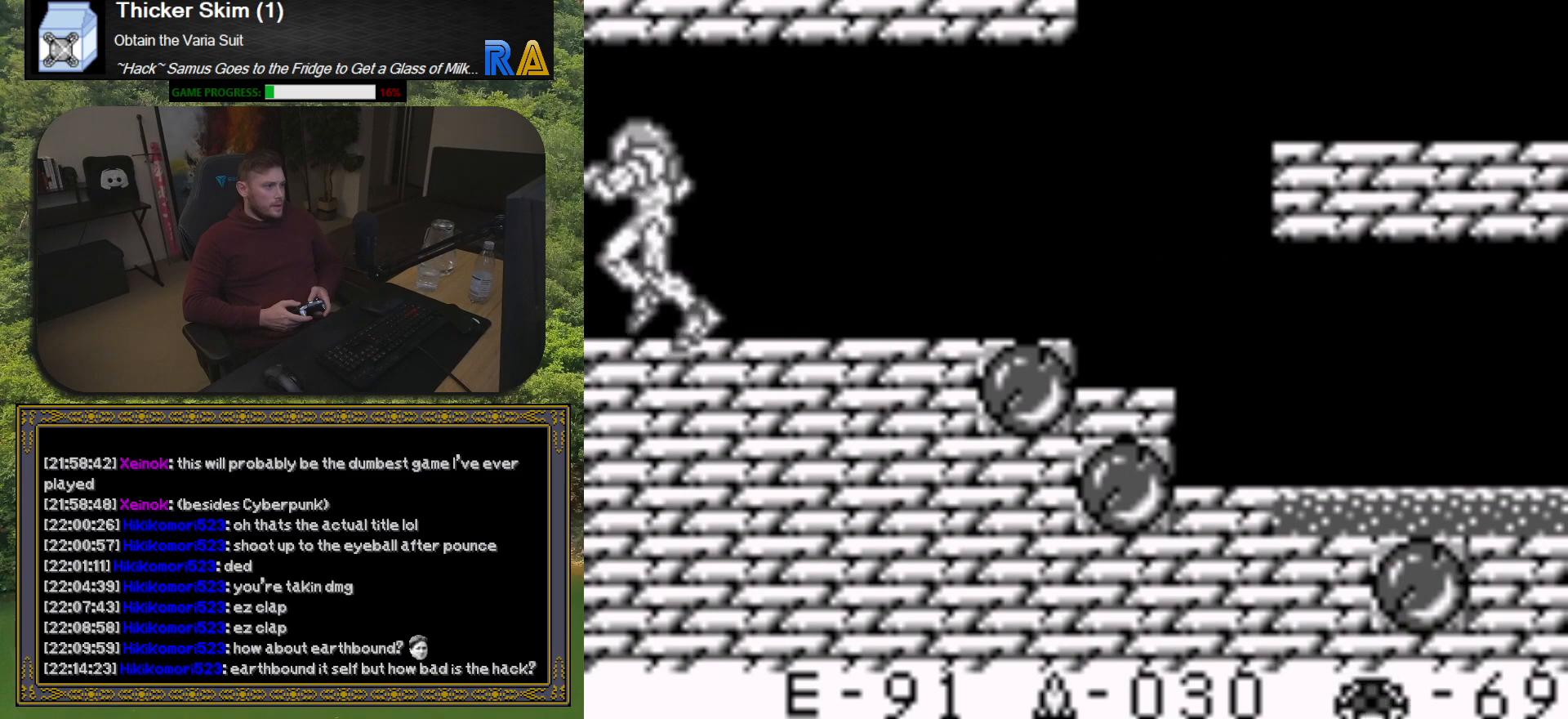
{"buttons": [], "button_events": [[300, "DPAD_LEFT", "up"]]}
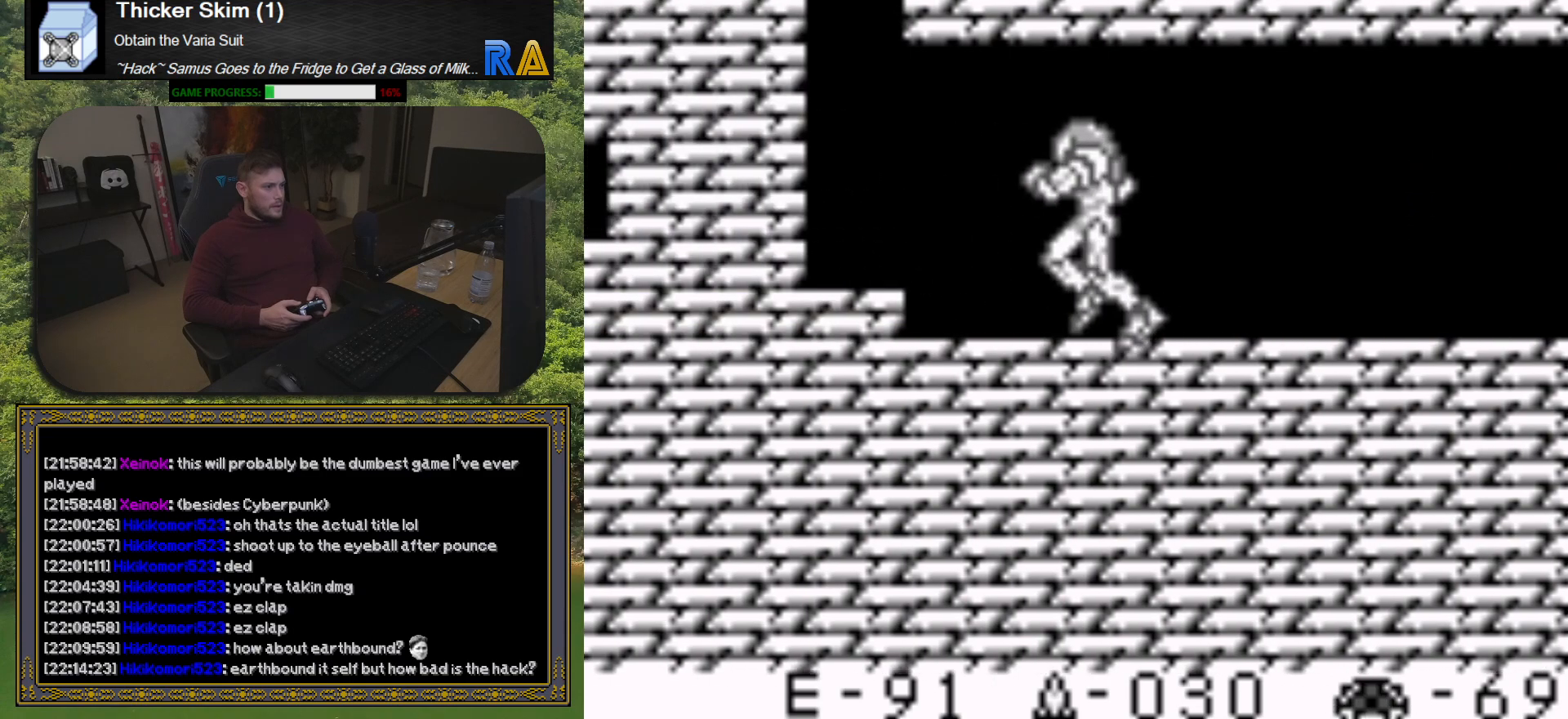
{"buttons": ["DPAD_LEFT"], "button_events": [[250, "DPAD_LEFT", "down"]]}
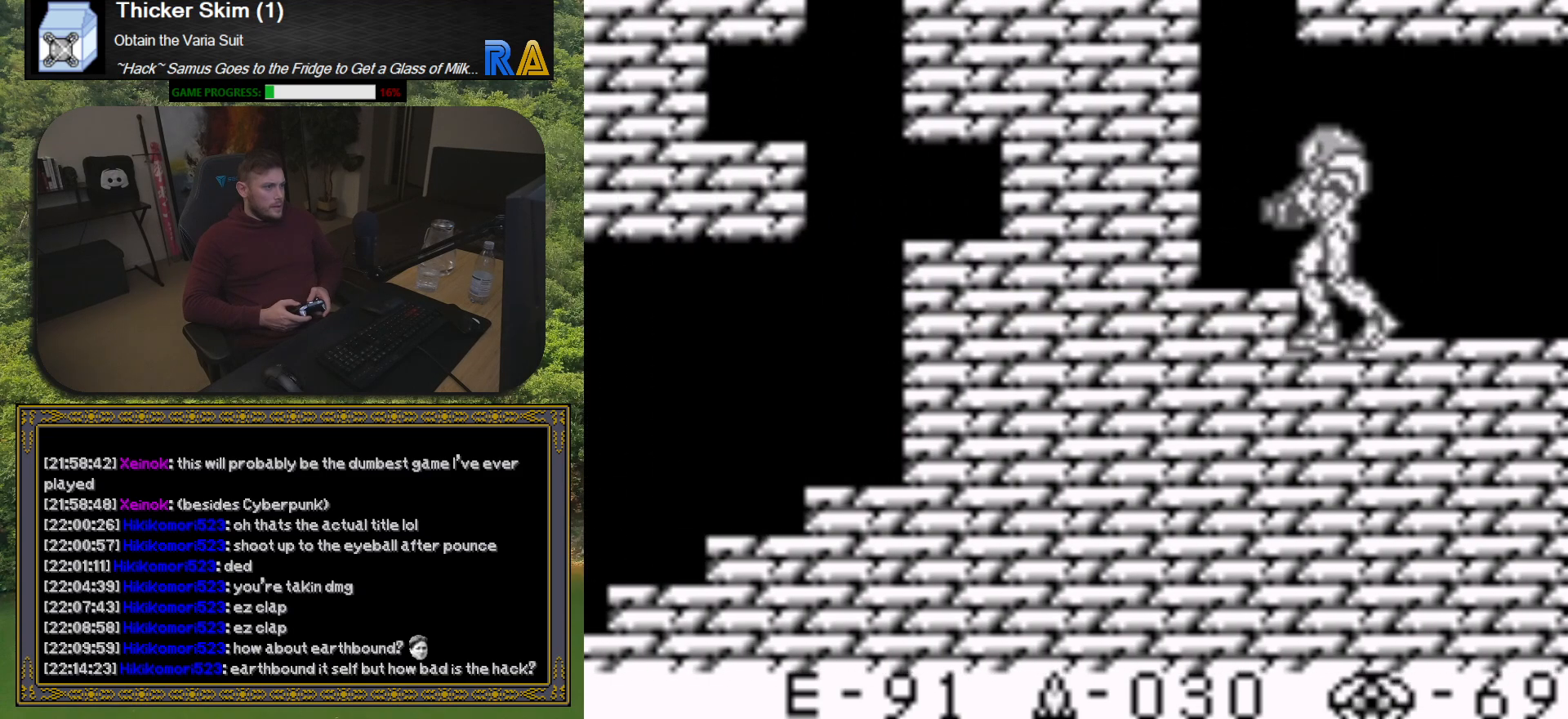
{"buttons": ["A", "DPAD_LEFT"], "button_events": [[17, "A", "down"], [167, "A", "up"], [500, "A", "down"]]}
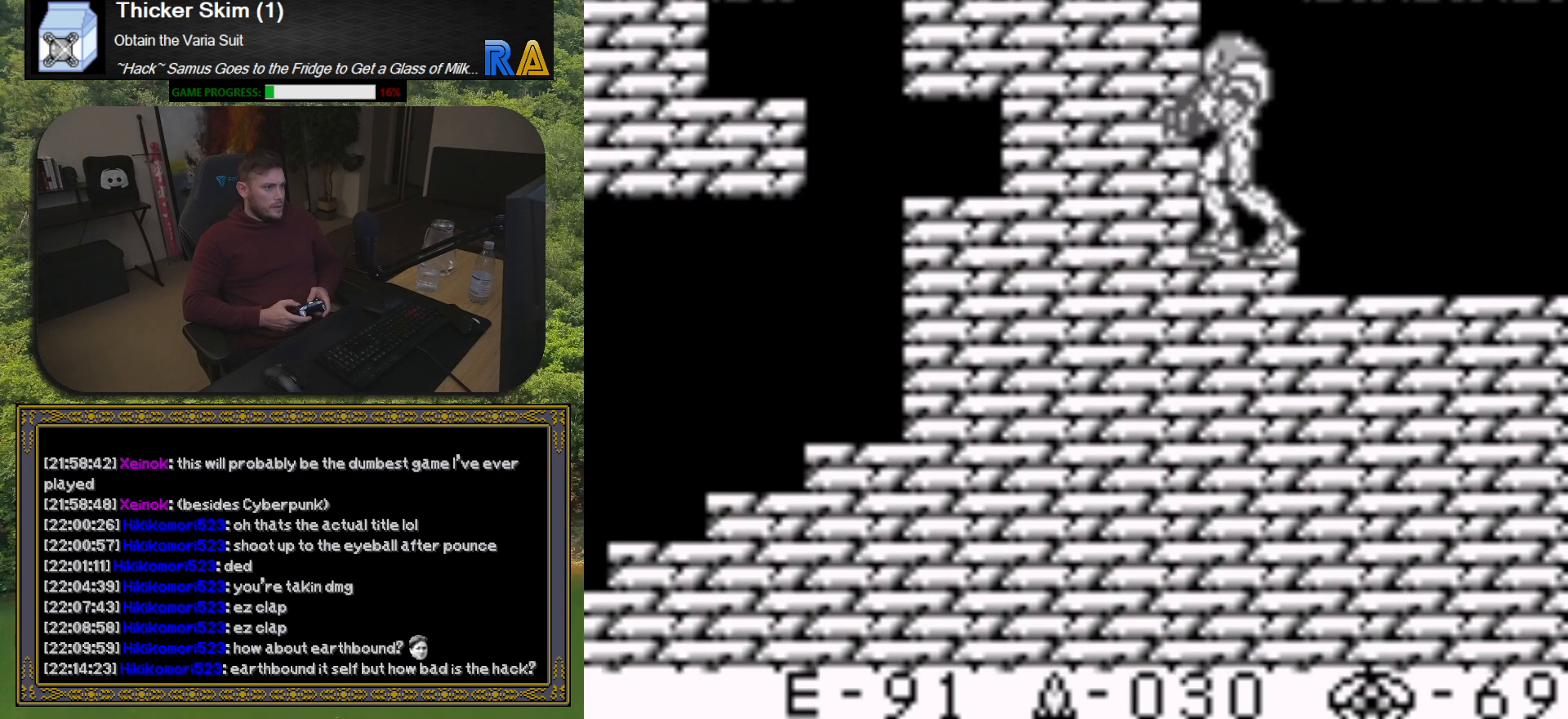
{"buttons": ["A"], "button_events": [[117, "DPAD_LEFT", "up"]]}
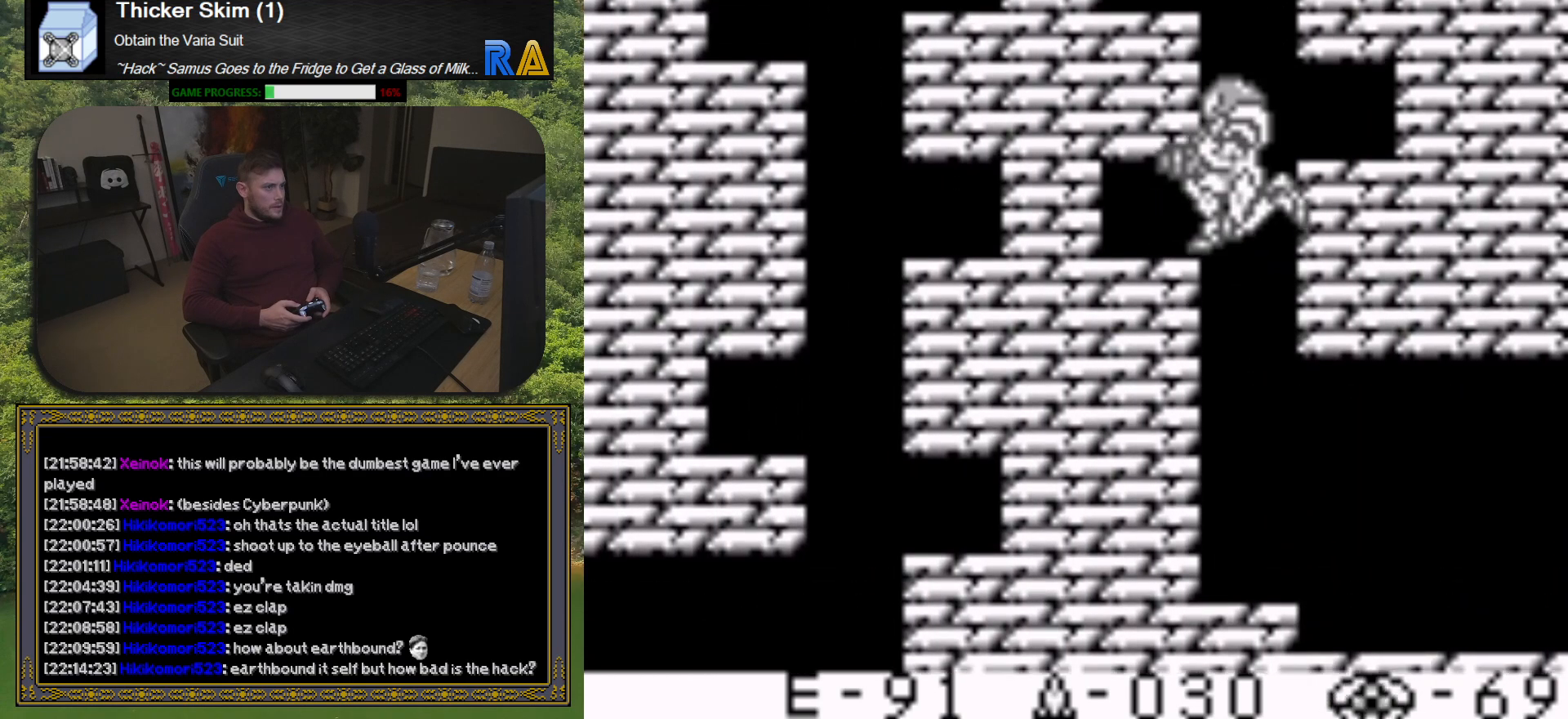
{"buttons": ["A", "DPAD_LEFT"], "button_events": [[267, "DPAD_LEFT", "down"]]}
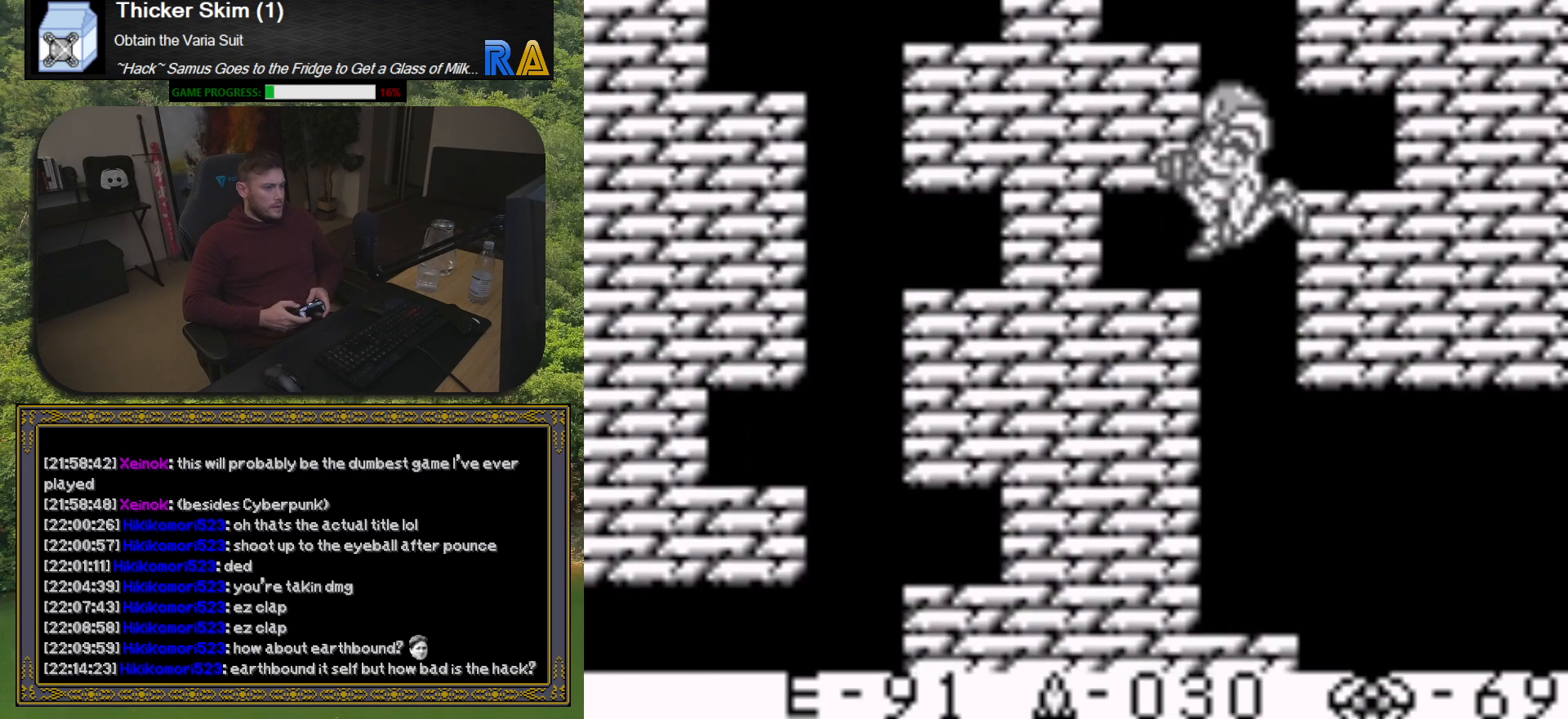
{"buttons": [], "button_events": [[200, "A", "up"], [367, "DPAD_LEFT", "up"]]}
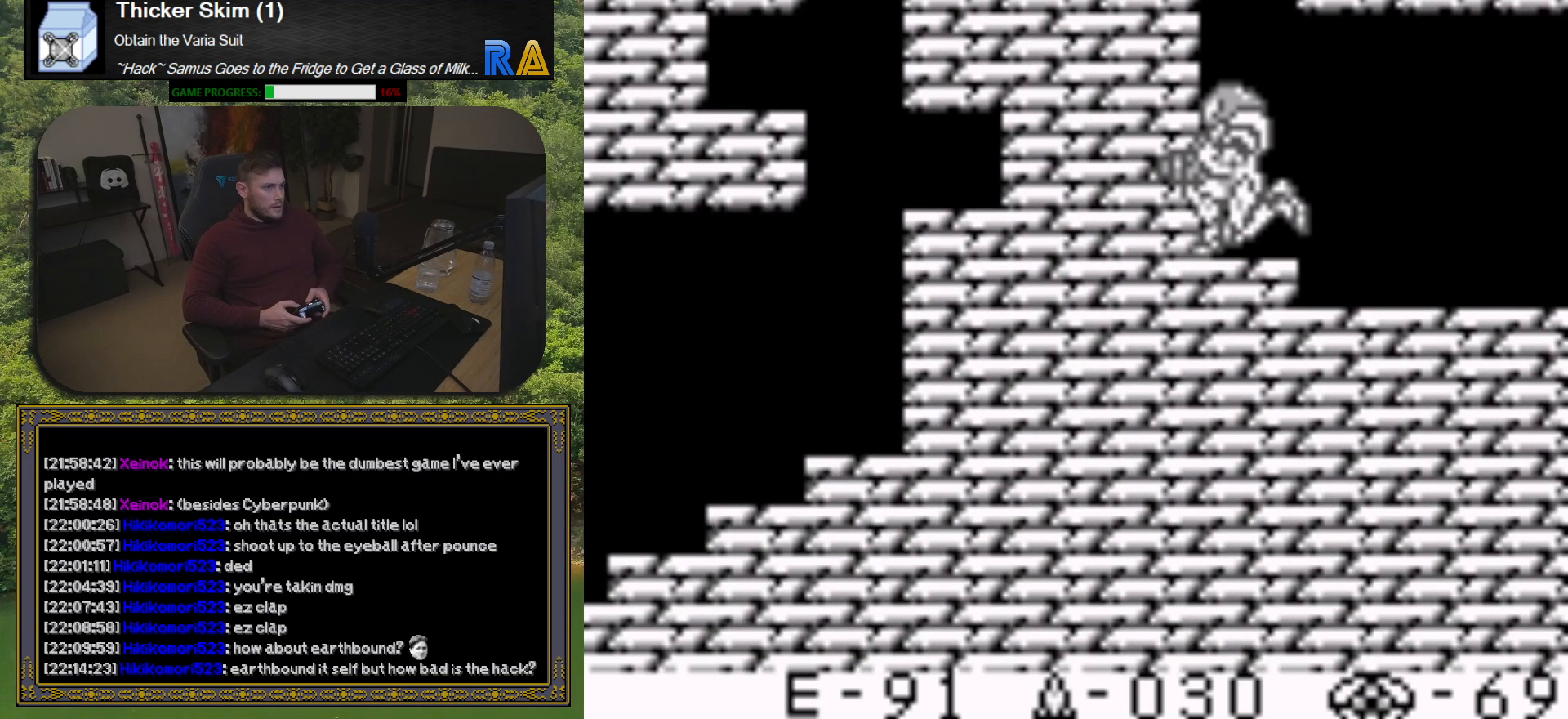
{"buttons": [], "button_events": [[233, "DPAD_DOWN", "down"], [333, "DPAD_DOWN", "up"], [433, "DPAD_DOWN", "down"], [483, "DPAD_DOWN", "up"]]}
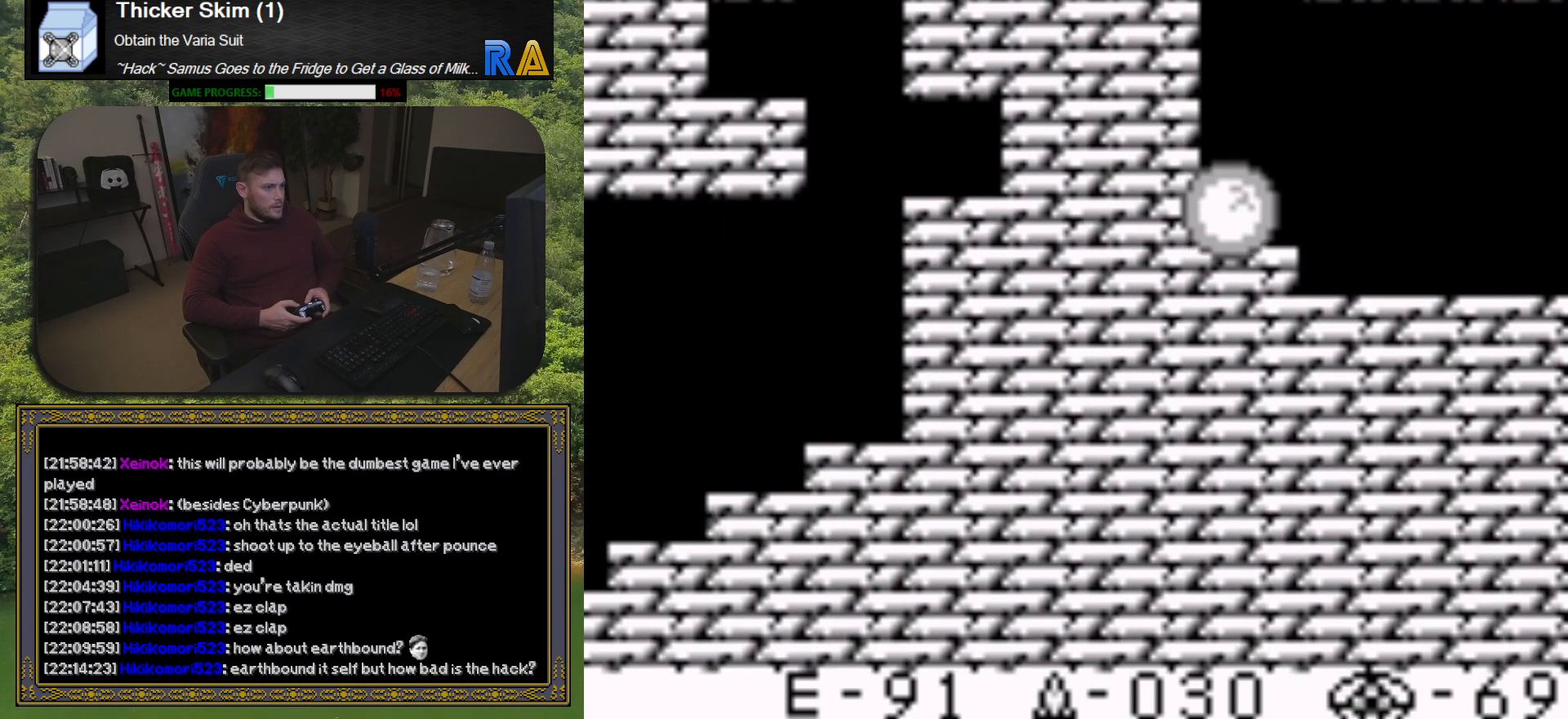
{"buttons": ["DPAD_LEFT"], "button_events": [[100, "DPAD_DOWN", "down"], [200, "DPAD_DOWN", "up"], [483, "DPAD_LEFT", "down"]]}
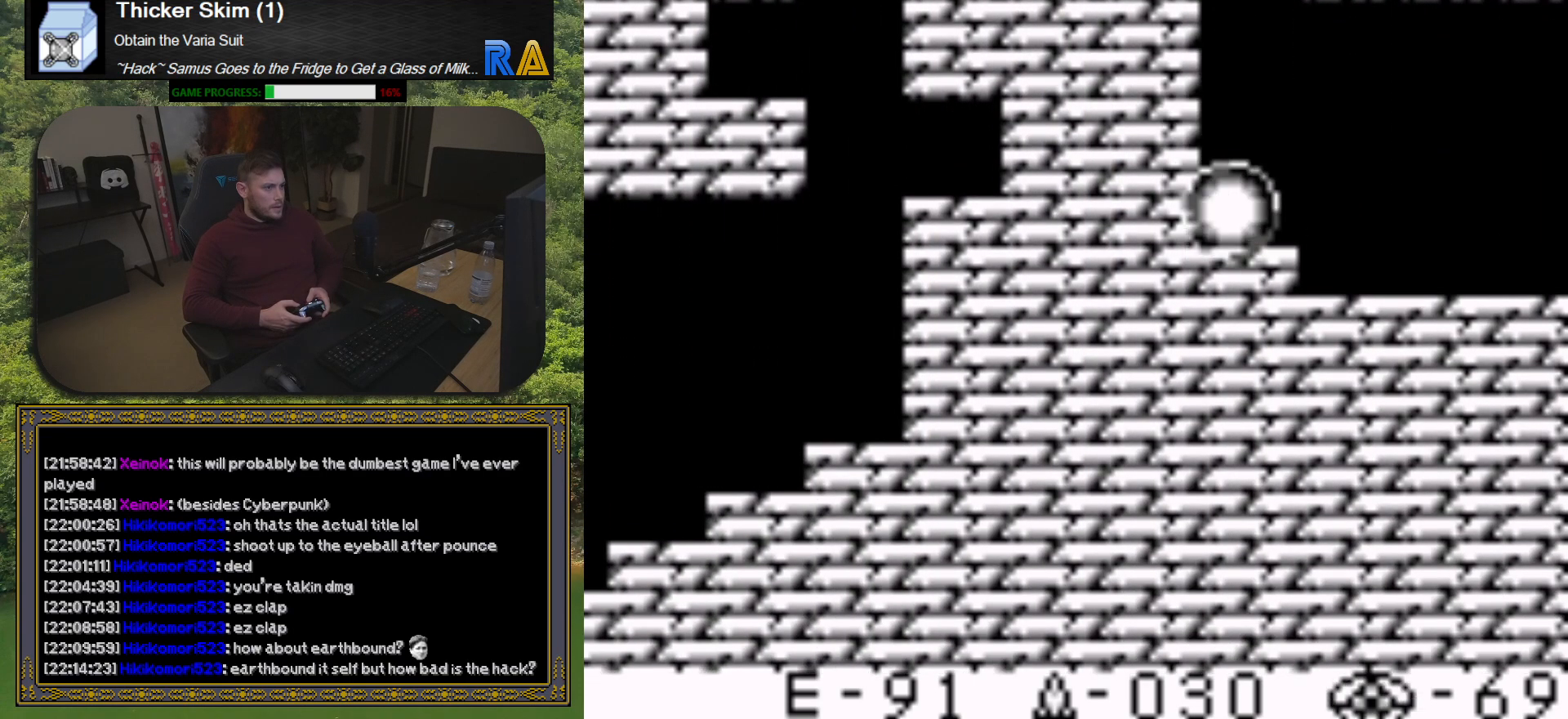
{"buttons": [], "button_events": [[333, "DPAD_LEFT", "up"]]}
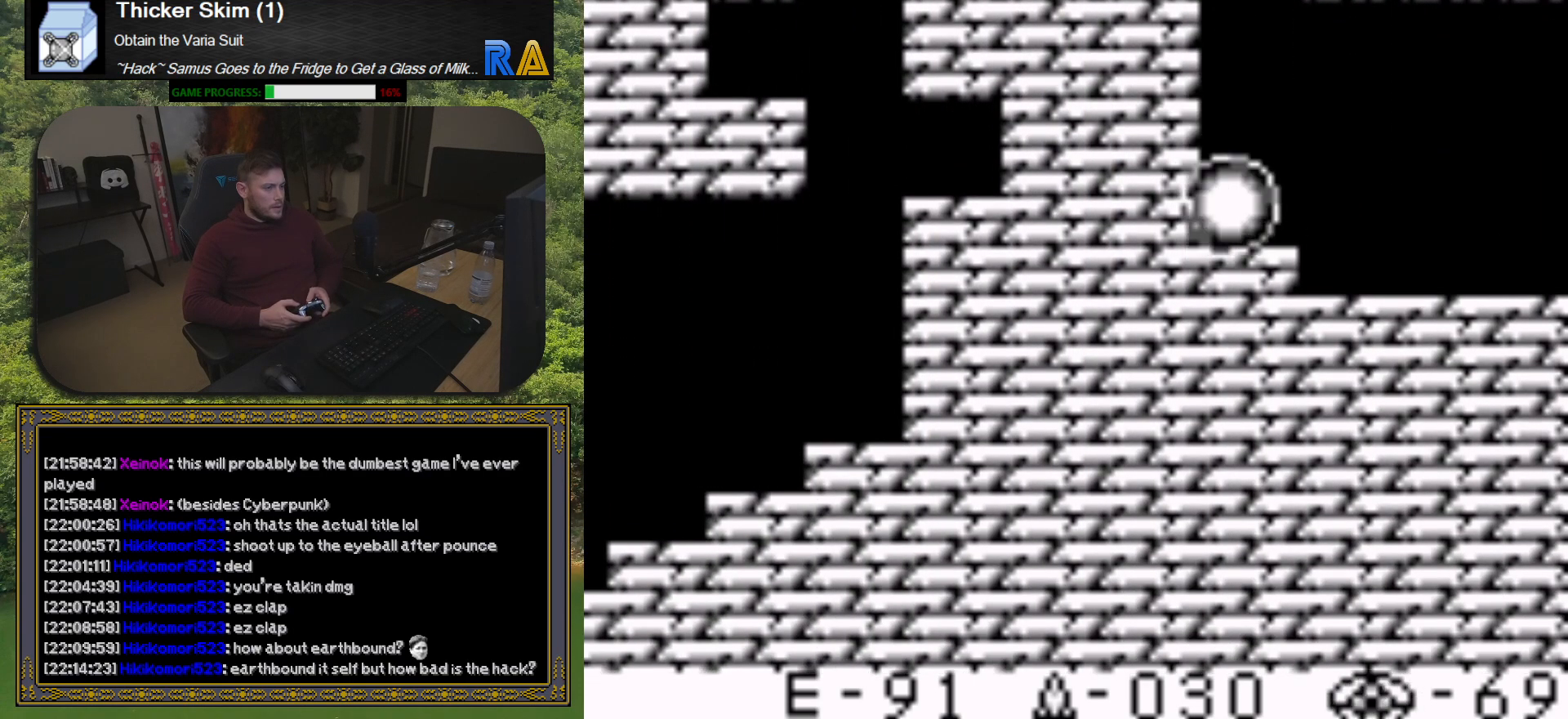
{"buttons": ["DPAD_LEFT"], "button_events": [[67, "DPAD_RIGHT", "down"], [200, "DPAD_RIGHT", "up"], [317, "DPAD_LEFT", "down"]]}
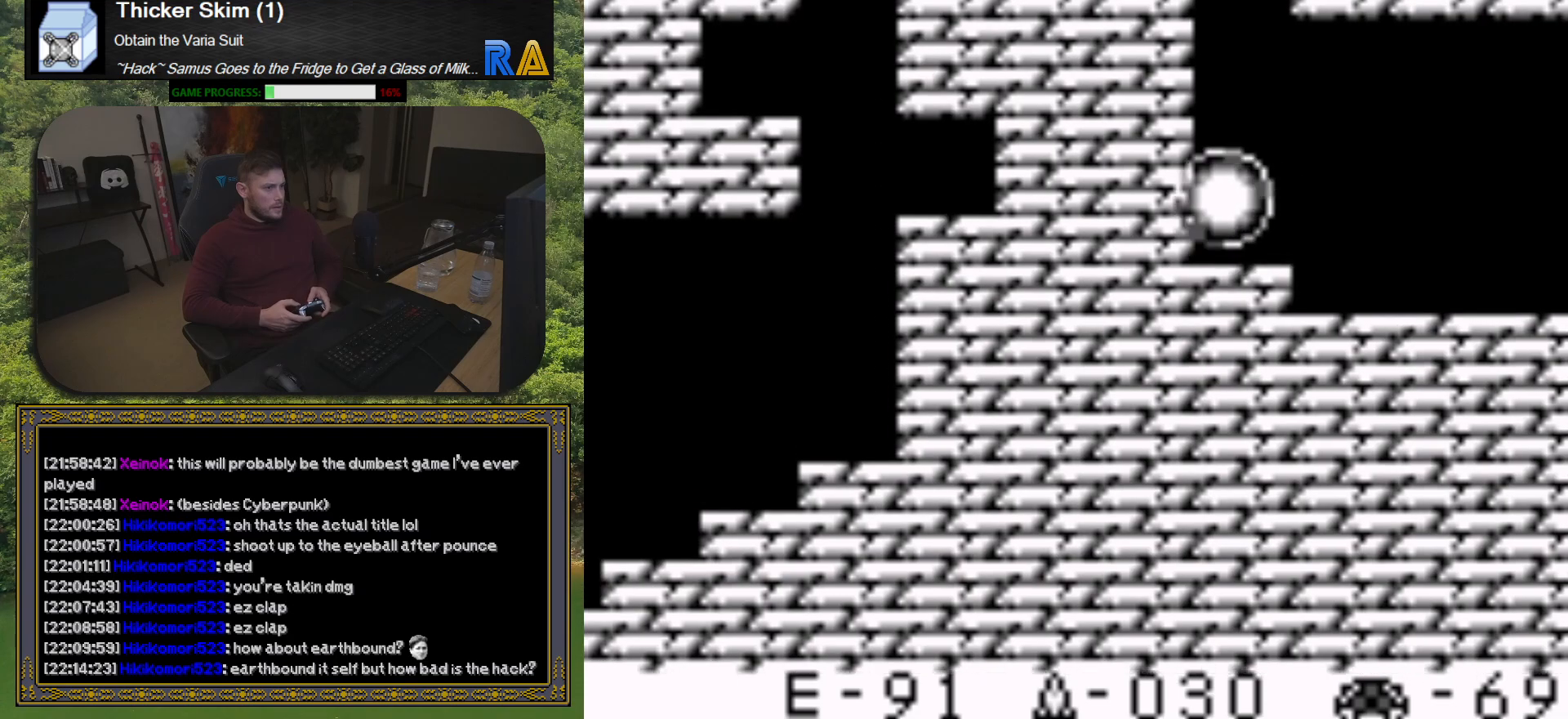
{"buttons": ["DPAD_LEFT"], "button_events": []}
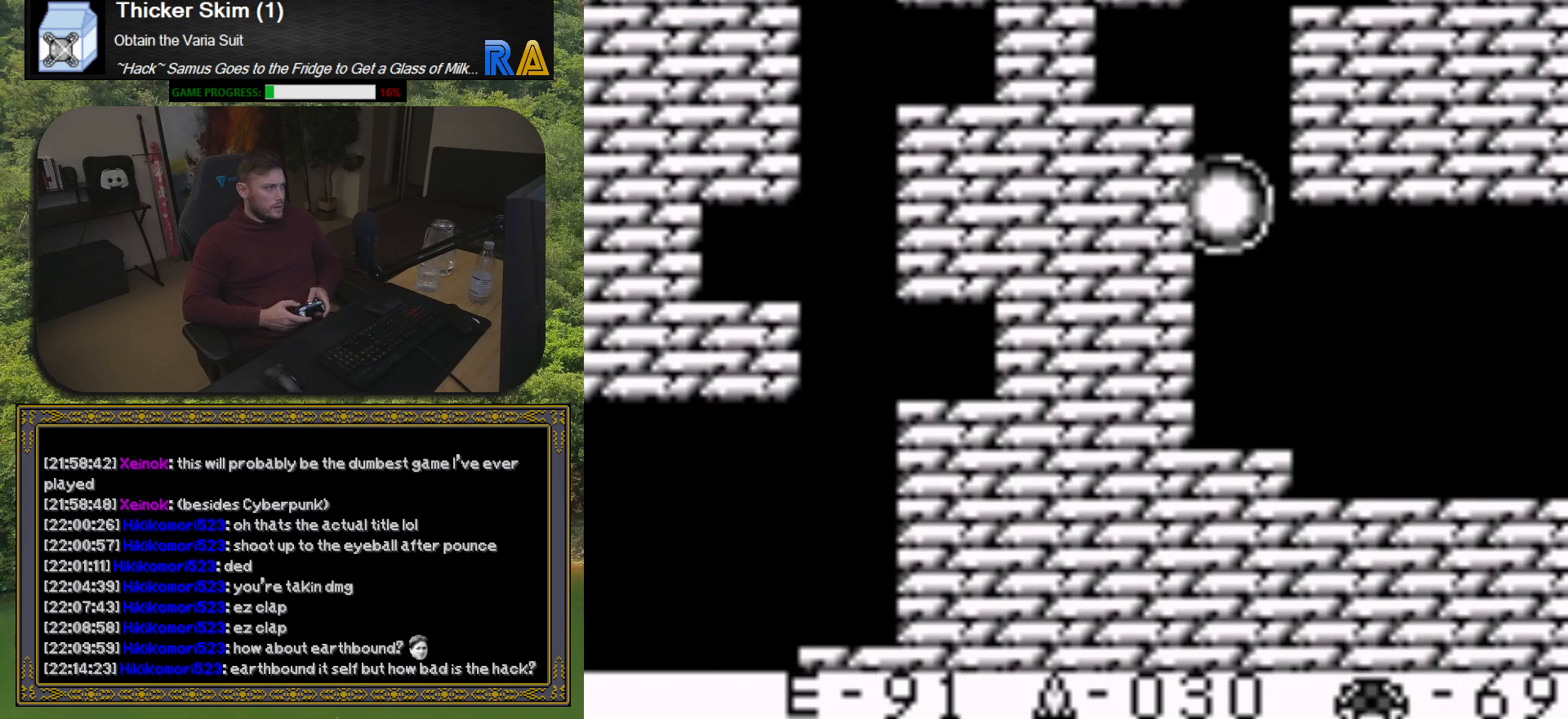
{"buttons": ["DPAD_LEFT"], "button_events": []}
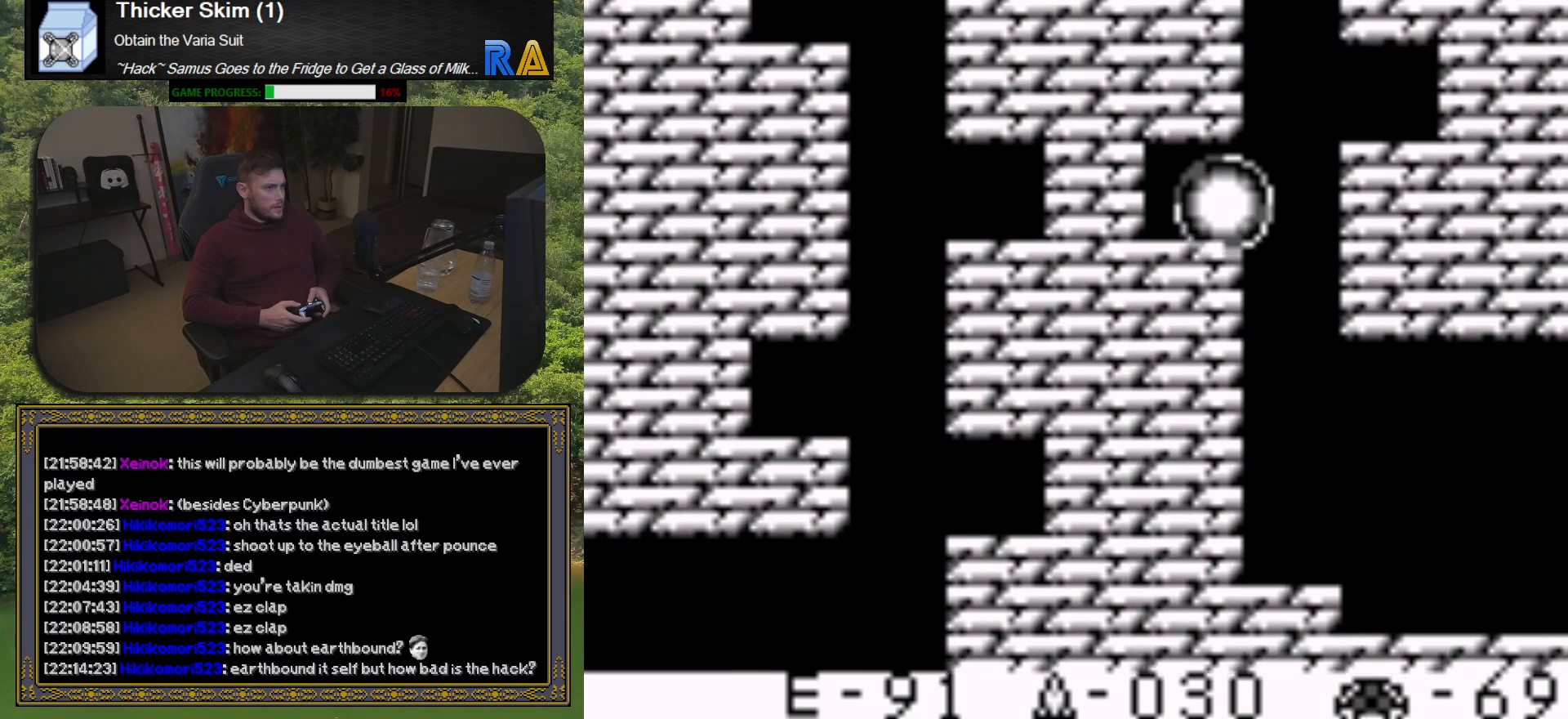
{"buttons": ["DPAD_LEFT"], "button_events": []}
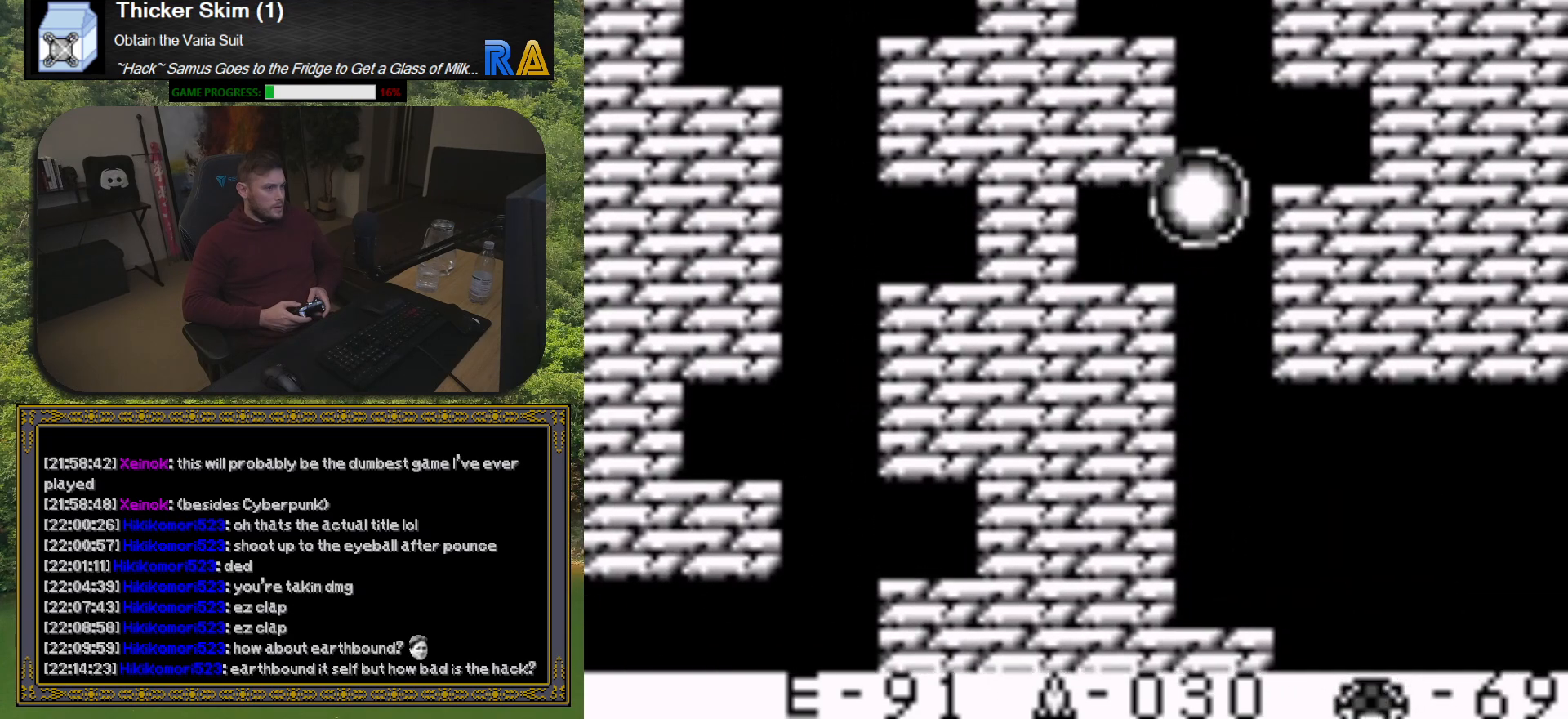
{"buttons": ["DPAD_LEFT"], "button_events": []}
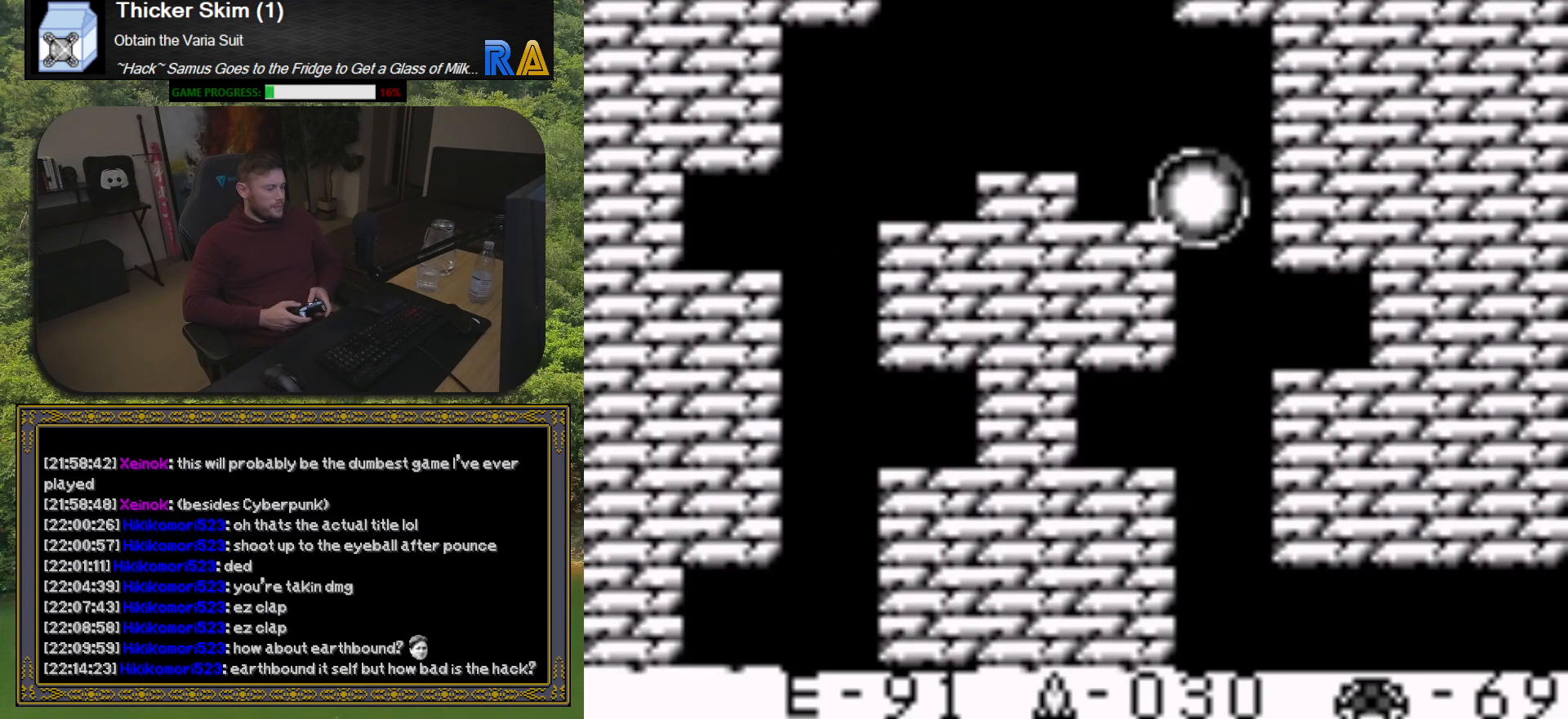
{"buttons": ["DPAD_LEFT"], "button_events": []}